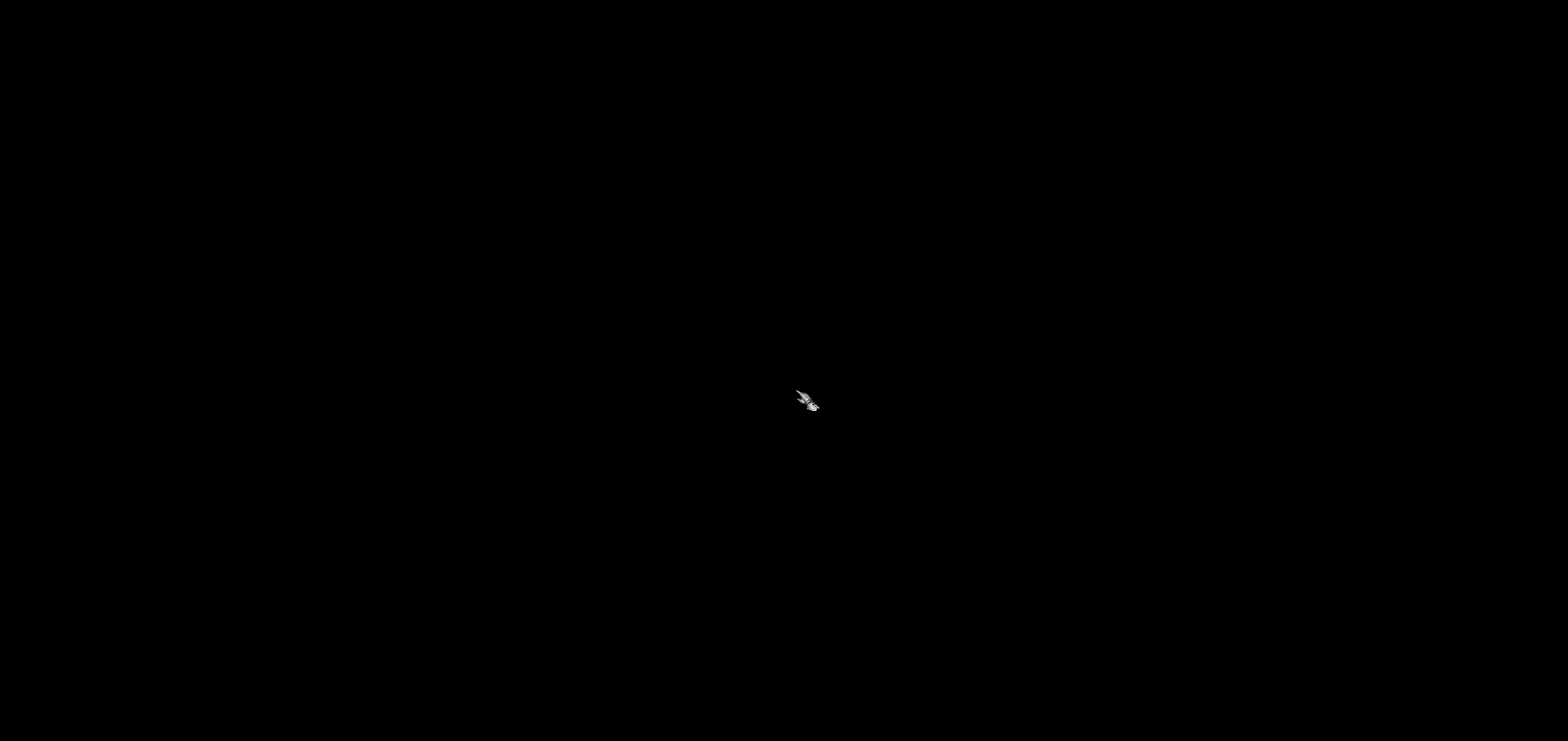
Gameplay with keyboard and mouse; each line is a JSON object with the keys and mouse buttons held at the frame after it. "events" lists presses ("down") and releases ("up") of "1", "2", "3", "4", "5", "a", "alt", "c", "caps_lock", "ctrl", "d", "e", "f", "g", "q", "r", "s", "shift", "space", "t", "tab", "v", "w", "x", "z", "mouse_left", "mouse_wheel" and "mouse_right" between this image and that frame as [ms after this image, input, new state], when the widget could be followed in between. "mouse_left", "mouse_wheel", "mouse_right" = the "left", "wheel", "right" buttons of the "mouse" list. No other keys are recorded. "wheel" means that the mouse wheel is clicked or scrolled. Not read: mouse_move.
{"keys": [], "mouse": [], "events": []}
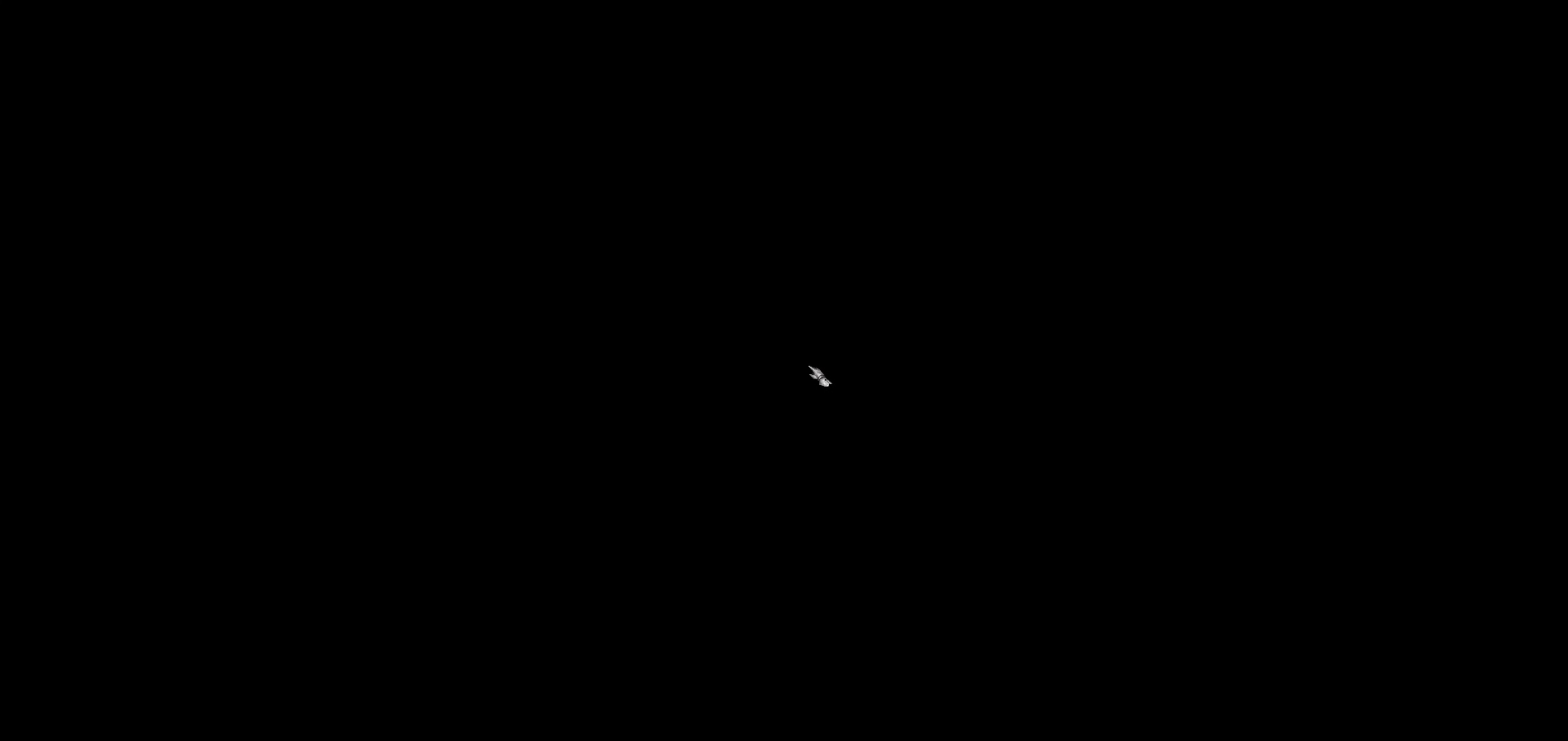
{"keys": [], "mouse": [], "events": []}
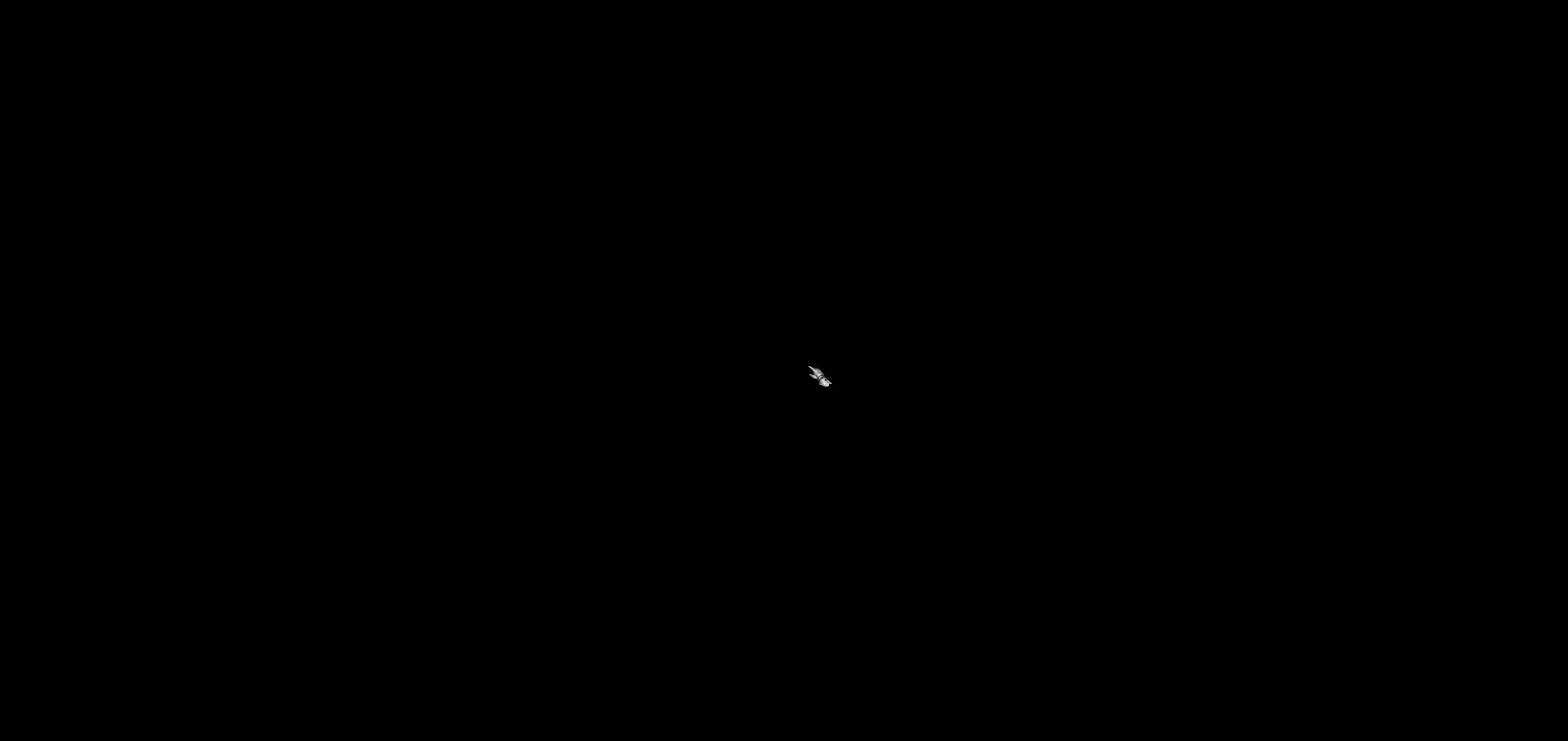
{"keys": [], "mouse": [], "events": []}
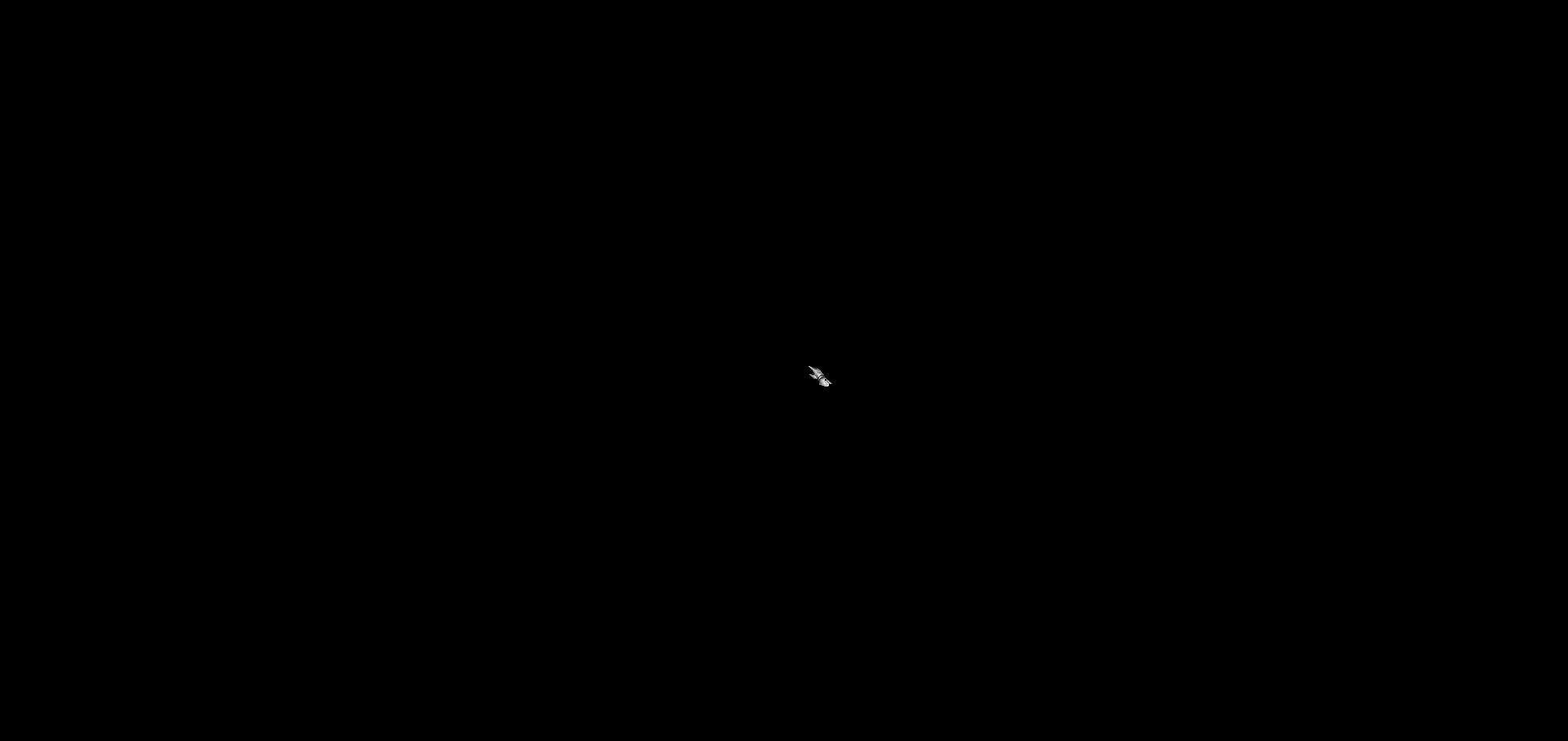
{"keys": [], "mouse": [], "events": []}
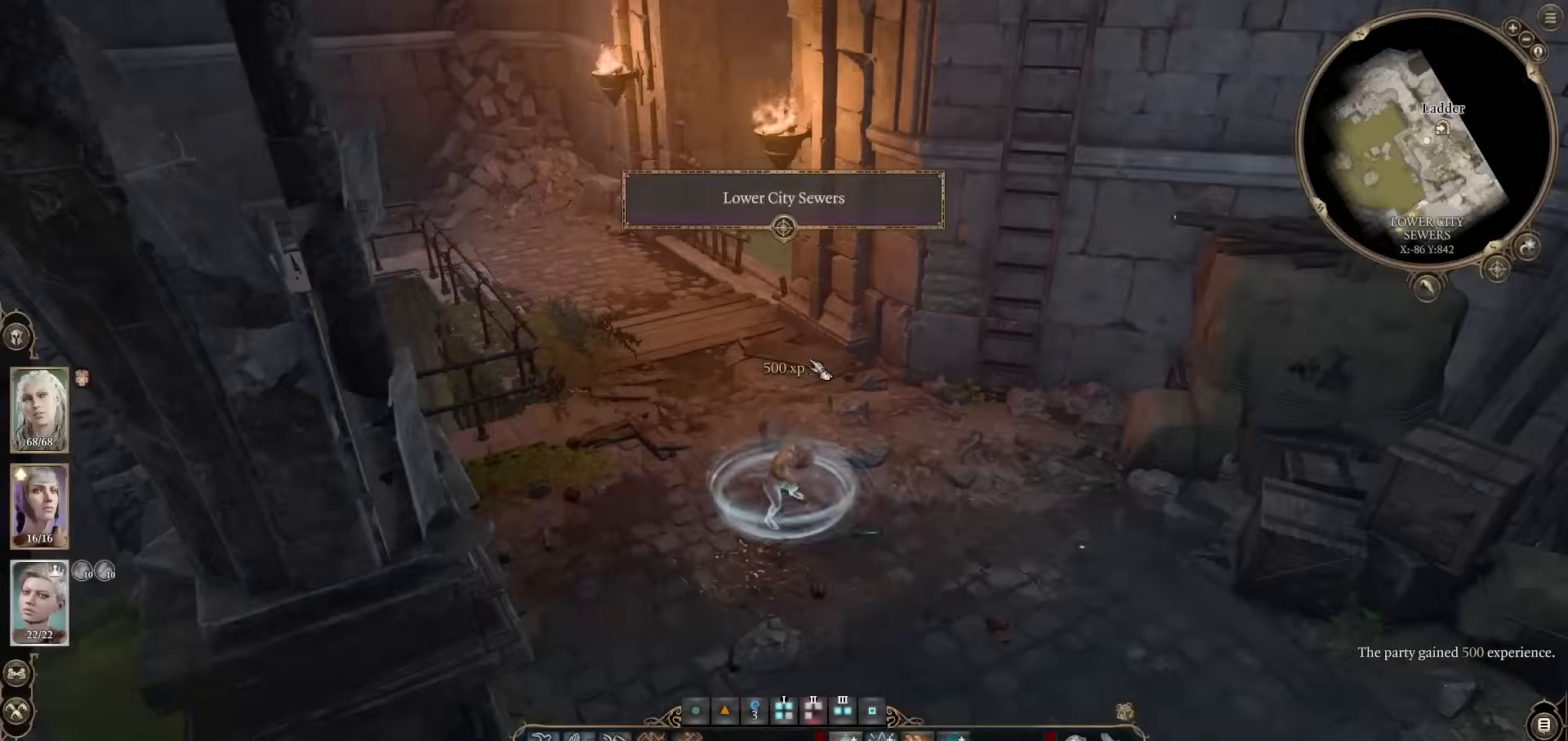
{"keys": [], "mouse": ["wheel"], "events": [[351, "mouse_wheel", "down"]]}
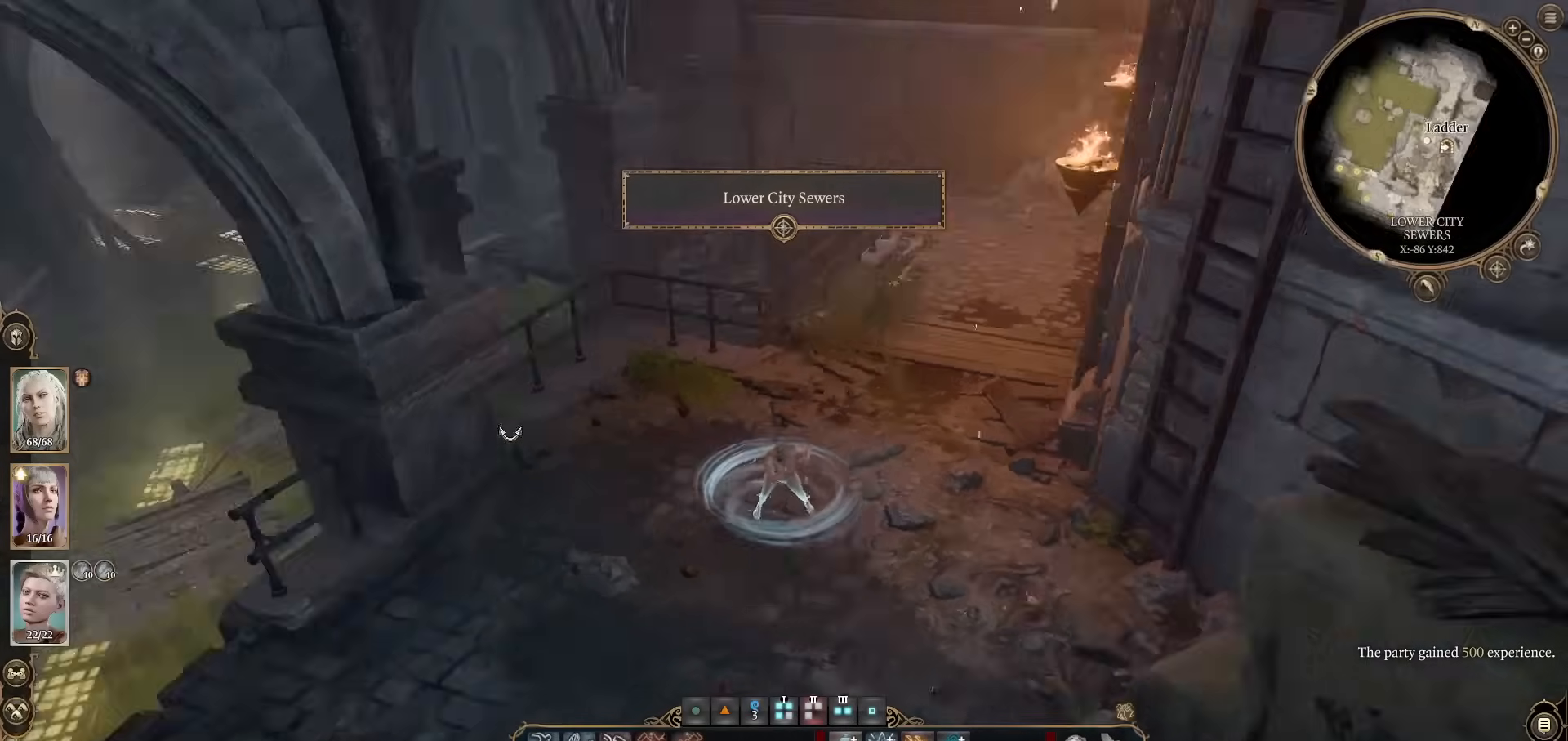
{"keys": [], "mouse": [], "events": [[100, "mouse_wheel", "up"]]}
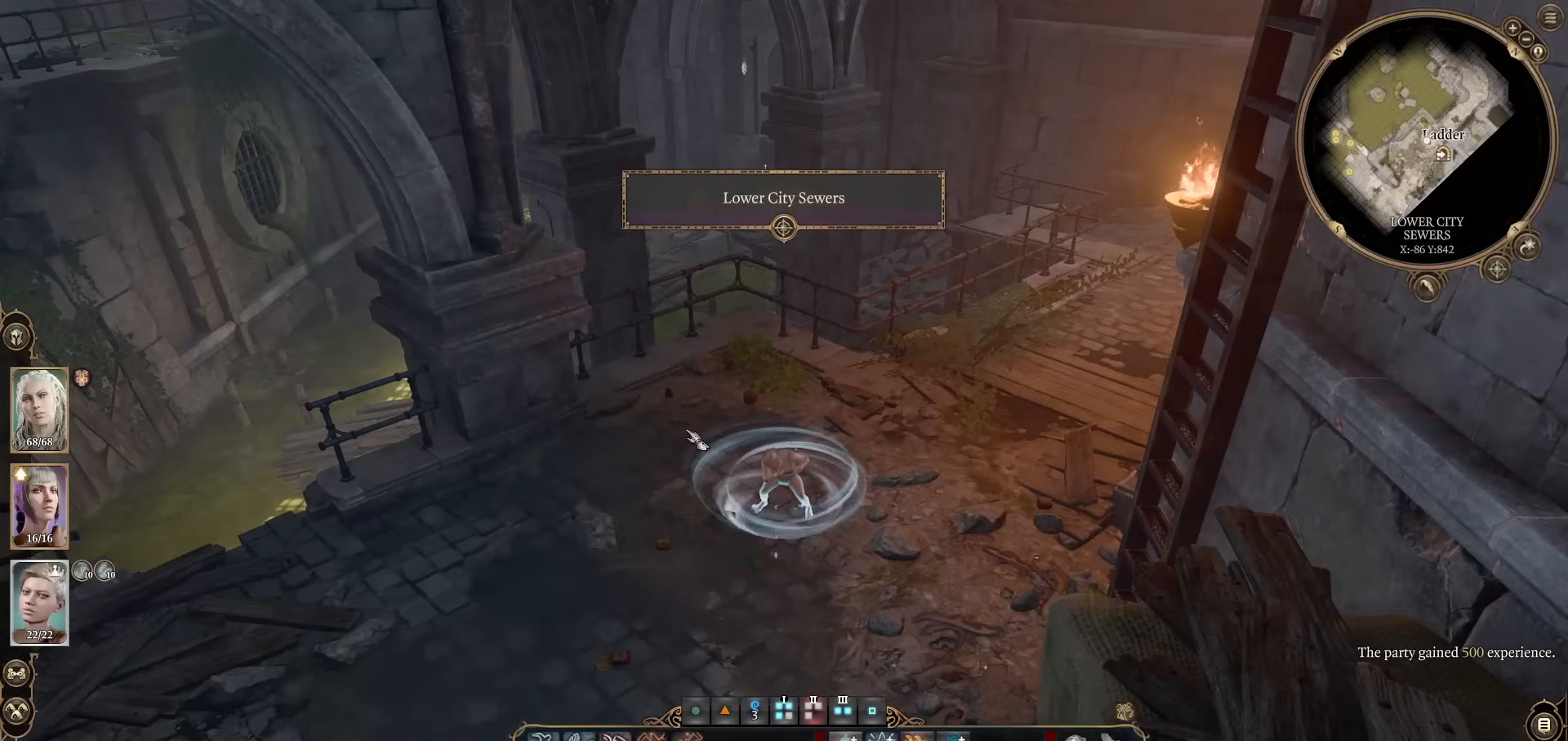
{"keys": [], "mouse": [], "events": [[150, "mouse_left", "down"], [251, "mouse_left", "up"], [434, "mouse_left", "down"], [484, "mouse_left", "up"]]}
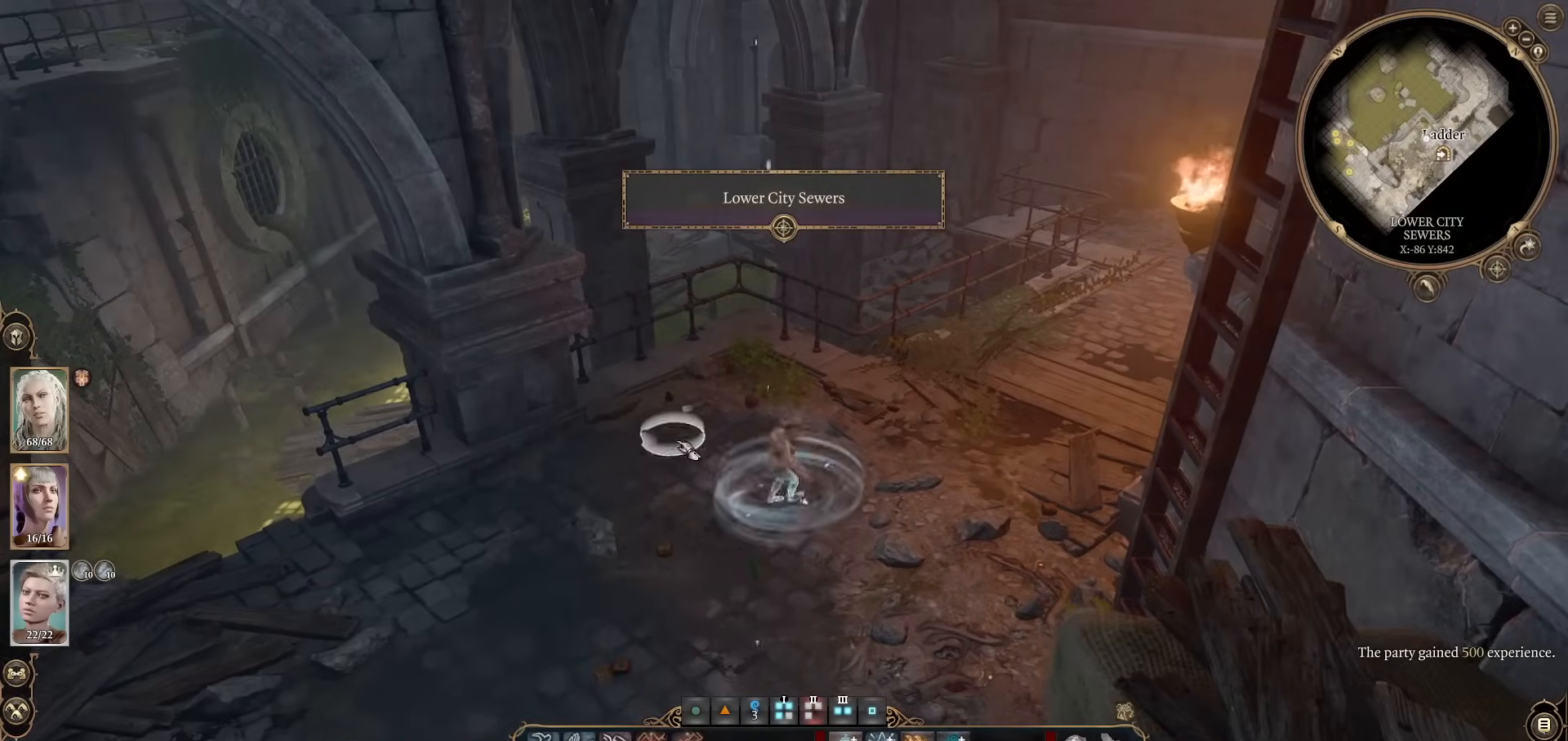
{"keys": [], "mouse": [], "events": [[117, "a", "down"], [217, "a", "up"], [317, "mouse_wheel", "down"], [450, "mouse_wheel", "up"]]}
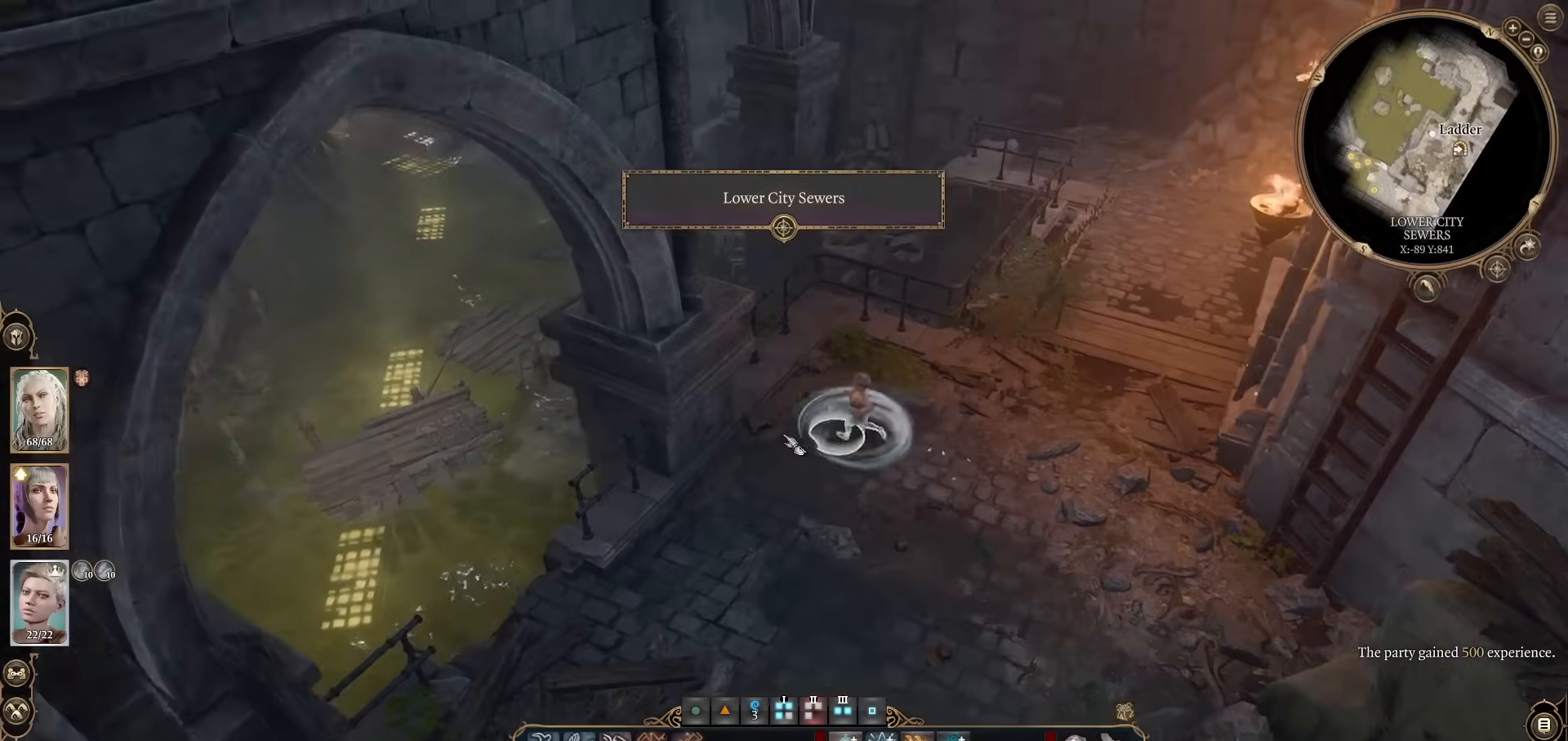
{"keys": ["w"], "mouse": [], "events": [[234, "w", "down"]]}
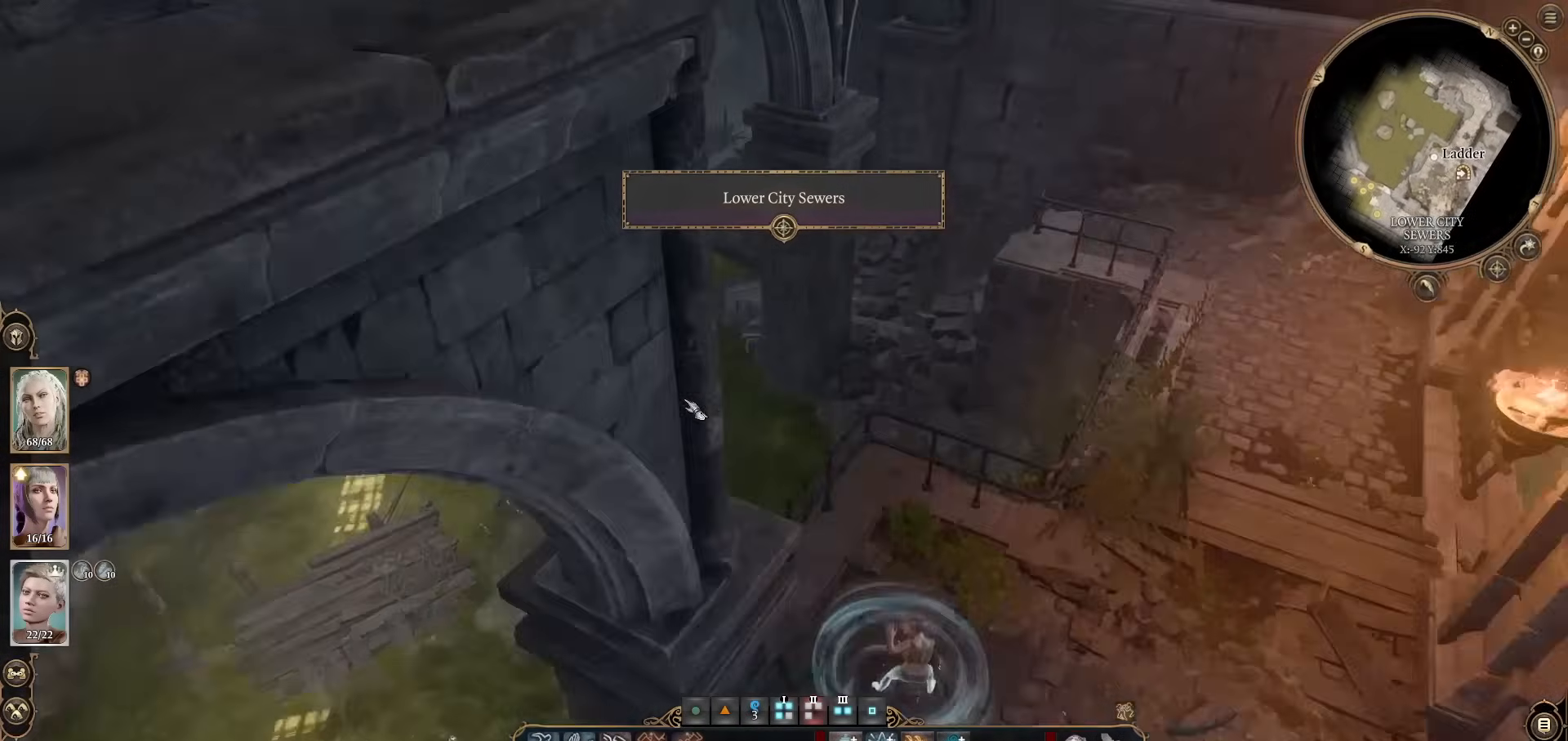
{"keys": [], "mouse": [], "events": [[117, "w", "up"], [300, "a", "down"], [300, "z", "down"], [384, "a", "up"], [434, "z", "up"]]}
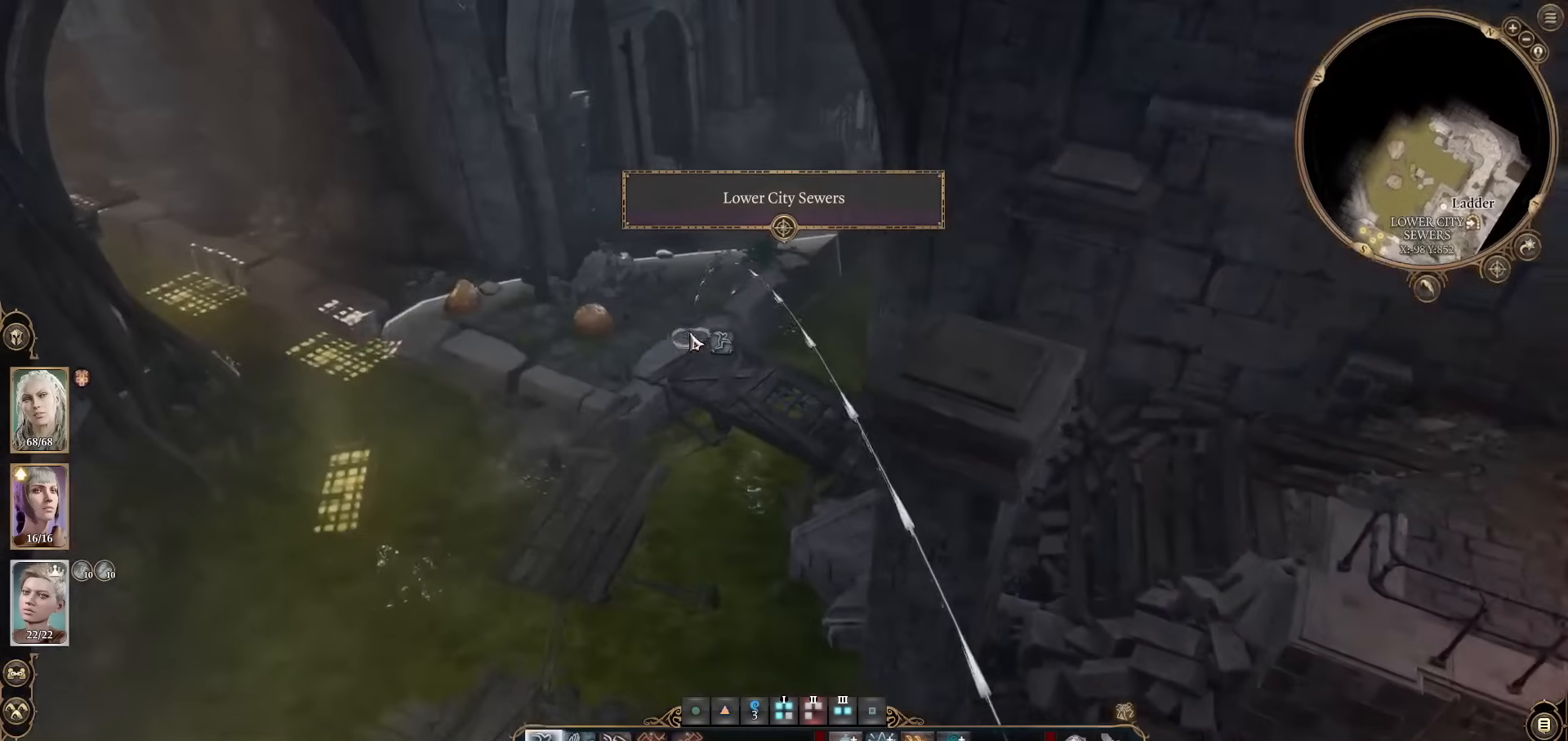
{"keys": [], "mouse": [], "events": [[84, "w", "down"], [167, "w", "up"]]}
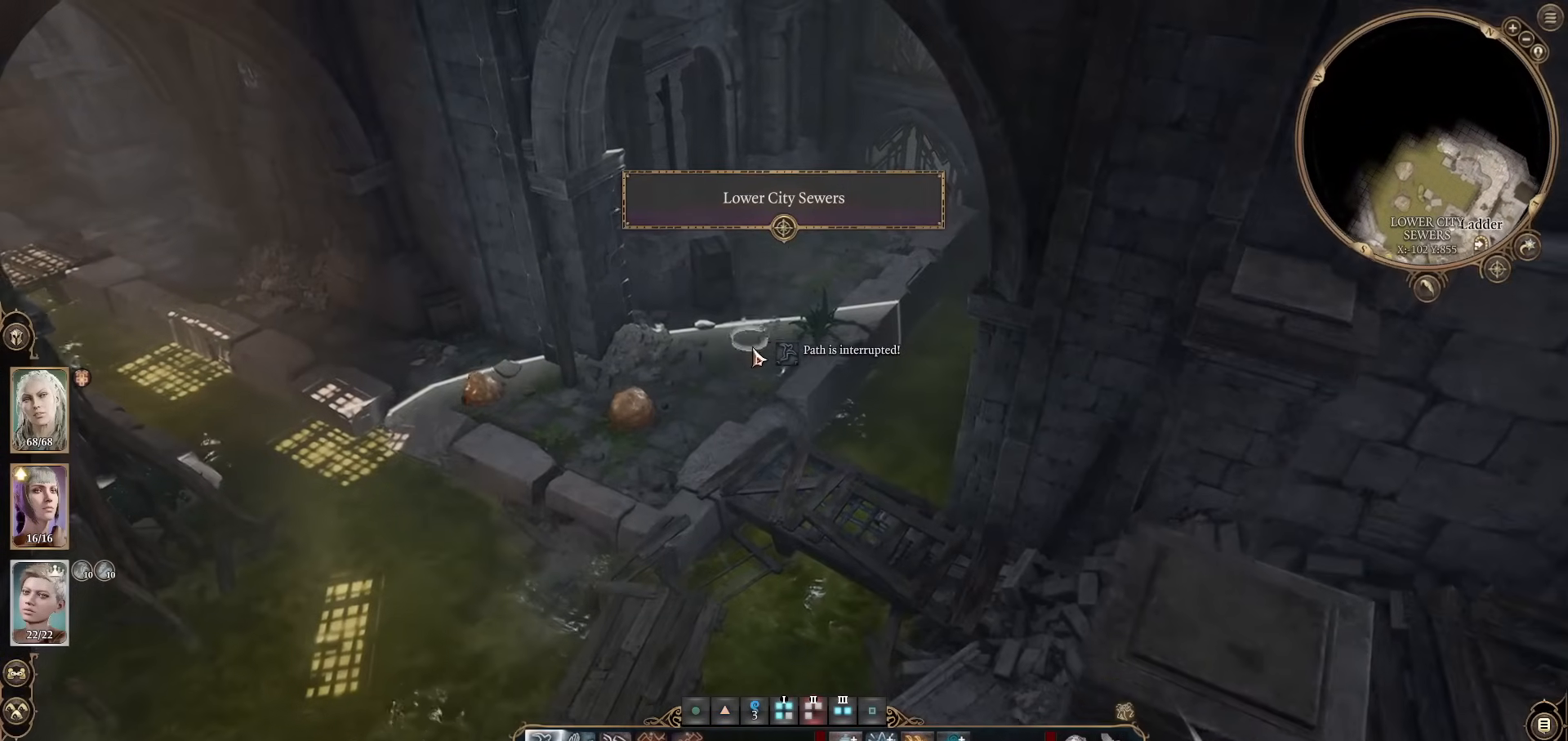
{"keys": [], "mouse": [], "events": []}
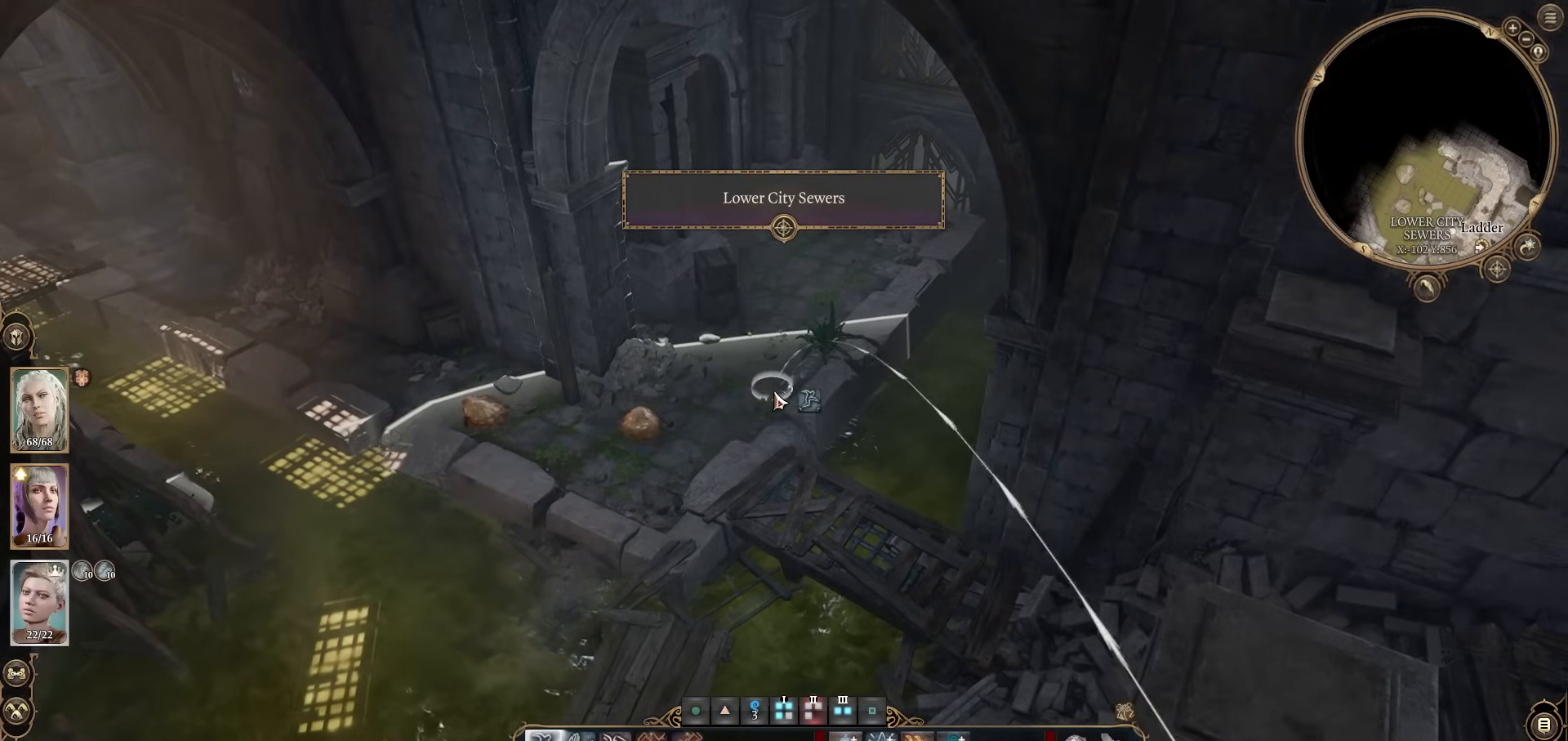
{"keys": [], "mouse": [], "events": [[201, "mouse_left", "down"], [351, "mouse_left", "up"]]}
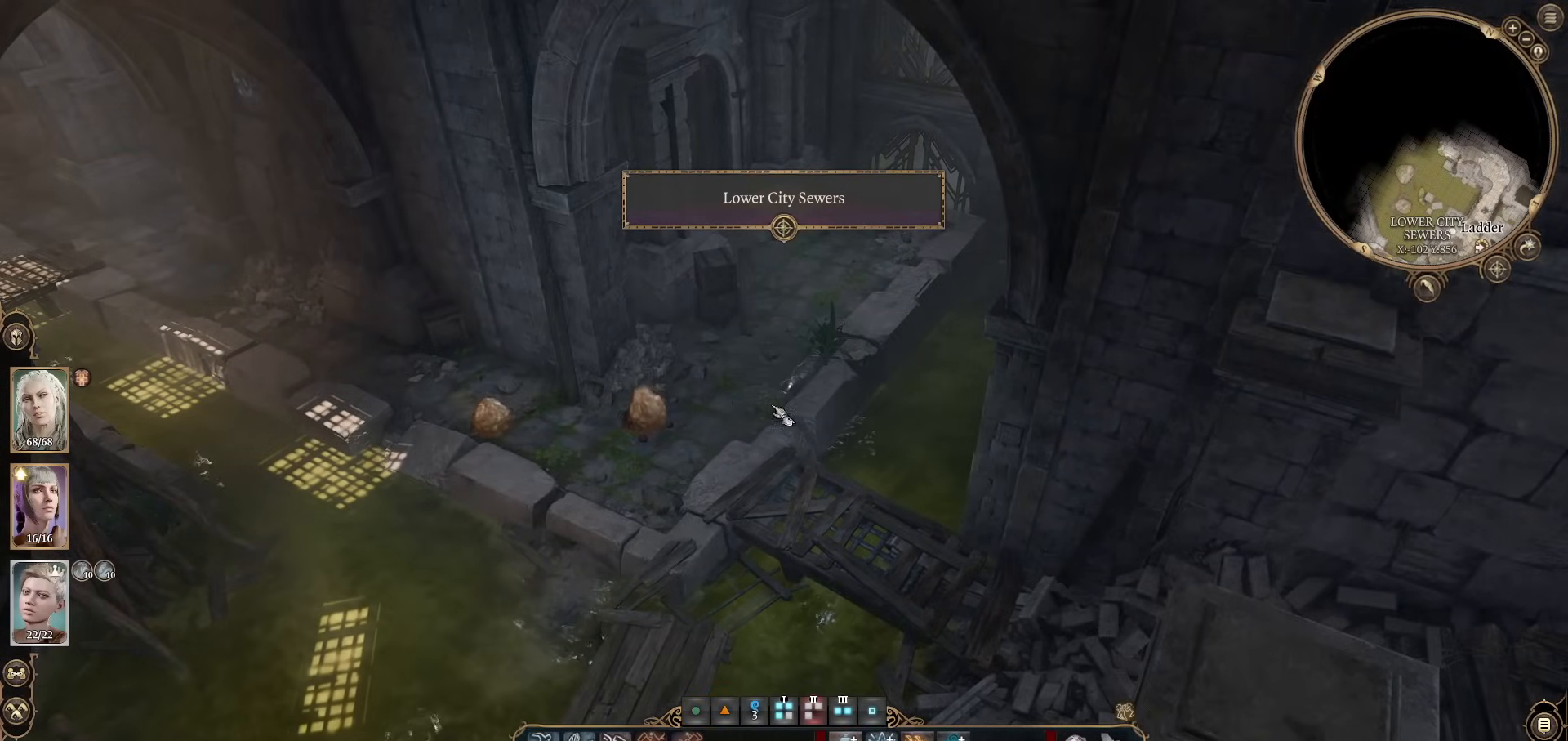
{"keys": [], "mouse": [], "events": []}
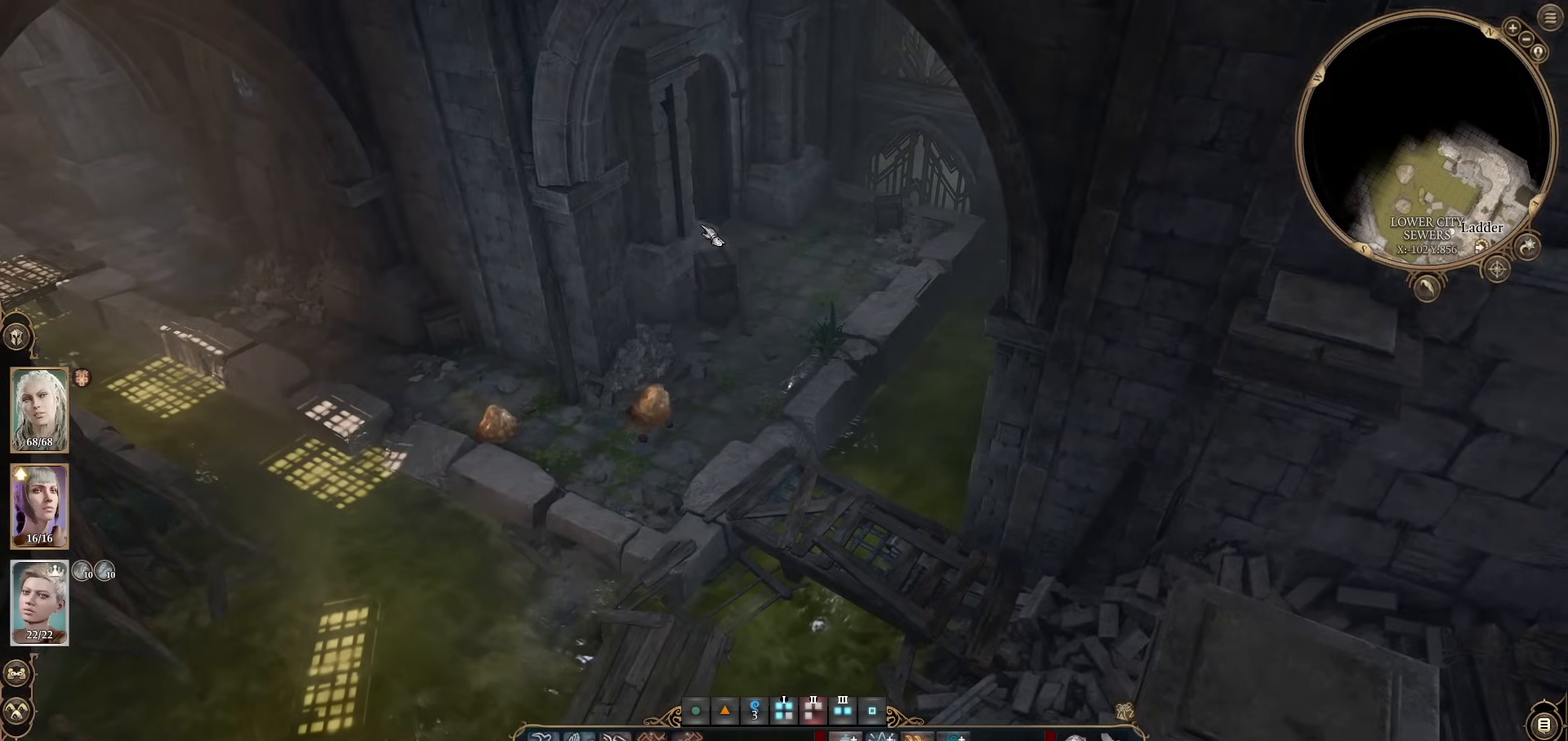
{"keys": [], "mouse": [], "events": []}
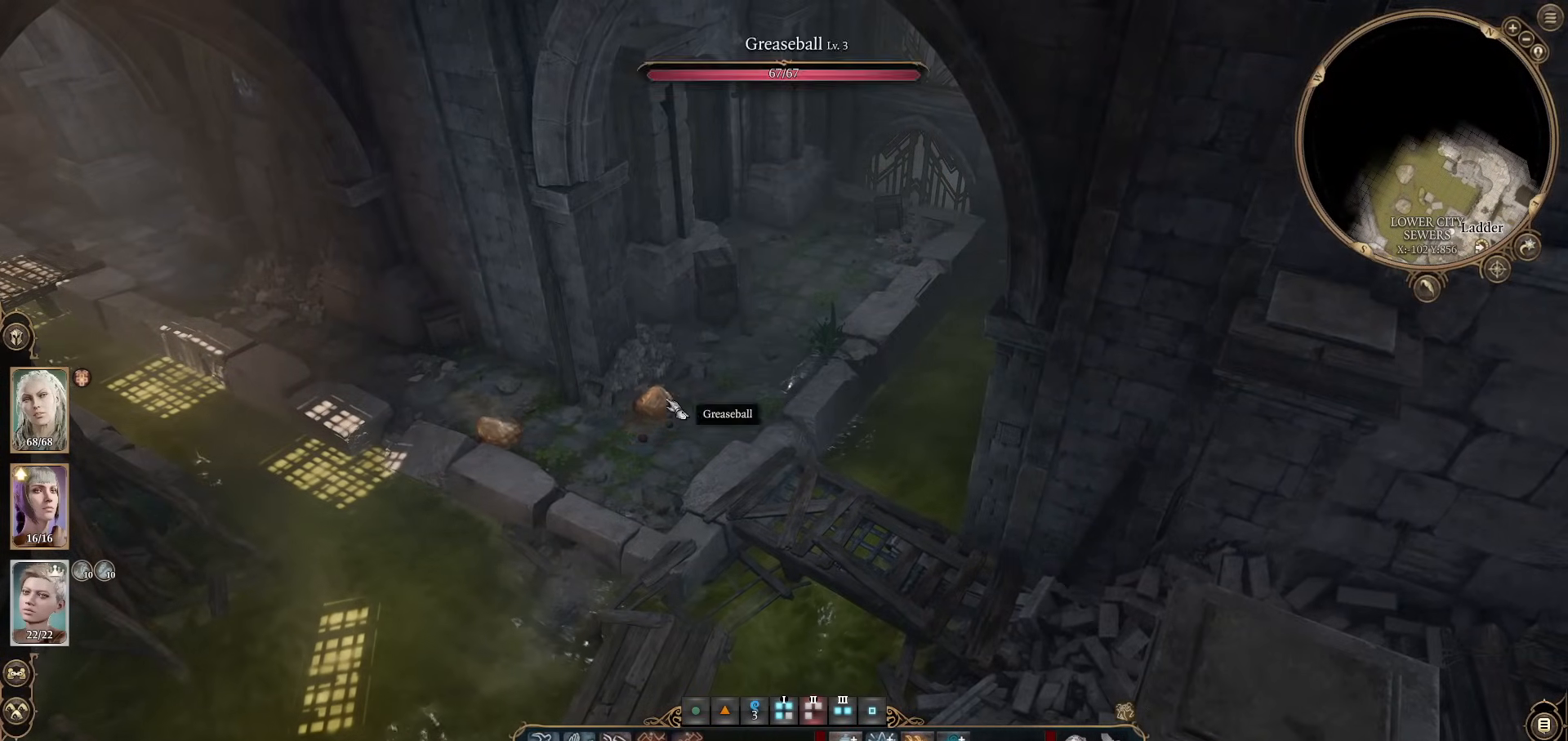
{"keys": [], "mouse": [], "events": []}
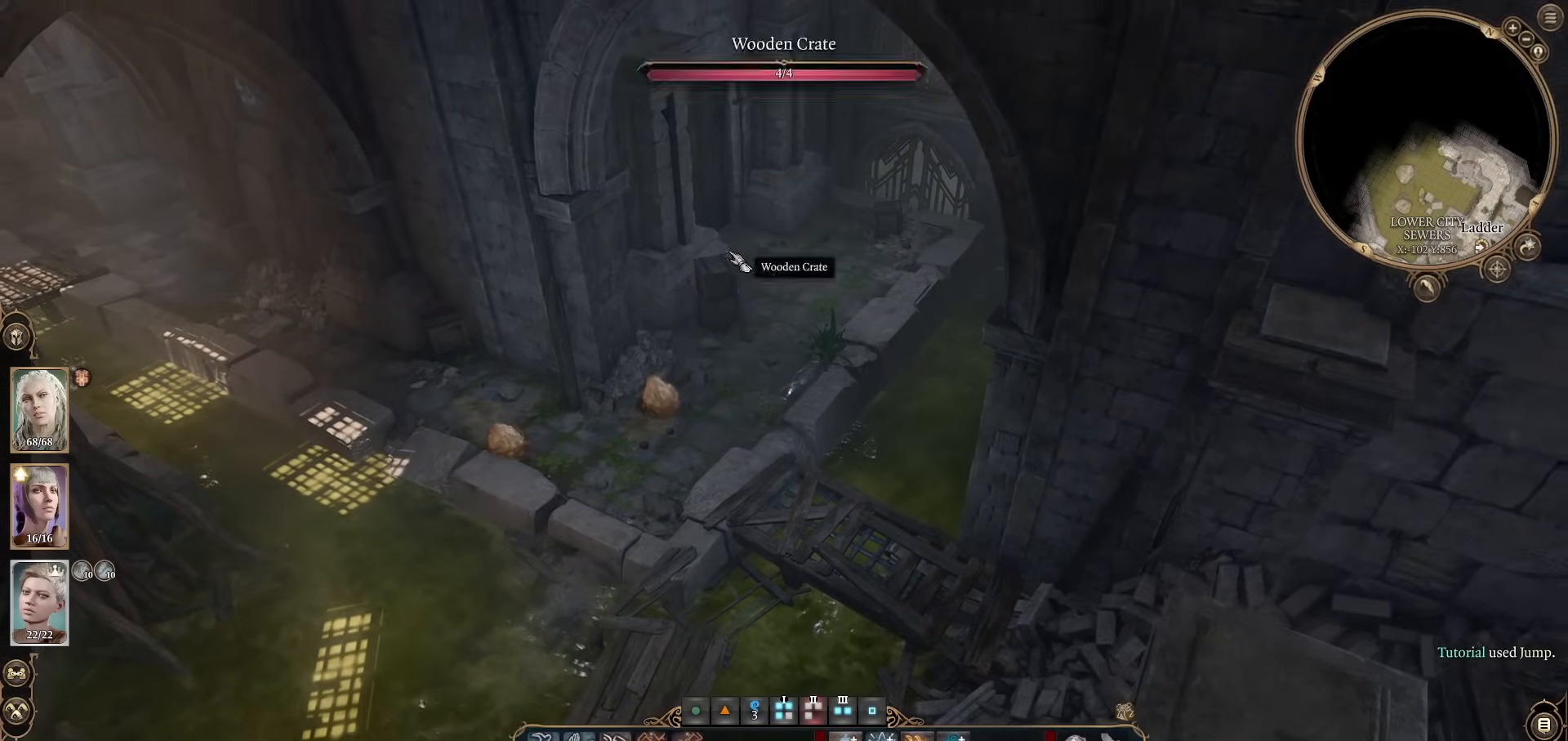
{"keys": [], "mouse": [], "events": []}
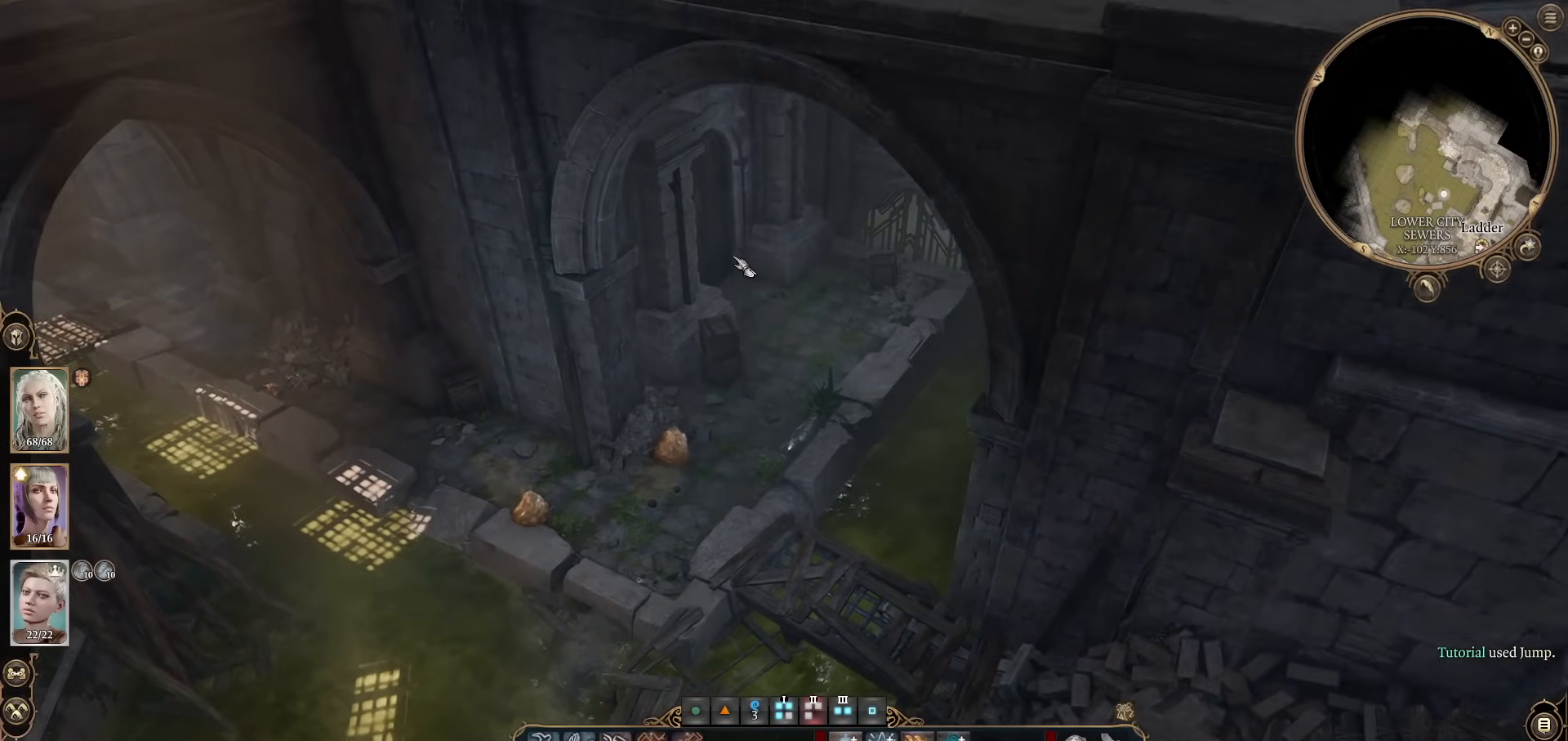
{"keys": ["w"], "mouse": [], "events": [[467, "w", "down"]]}
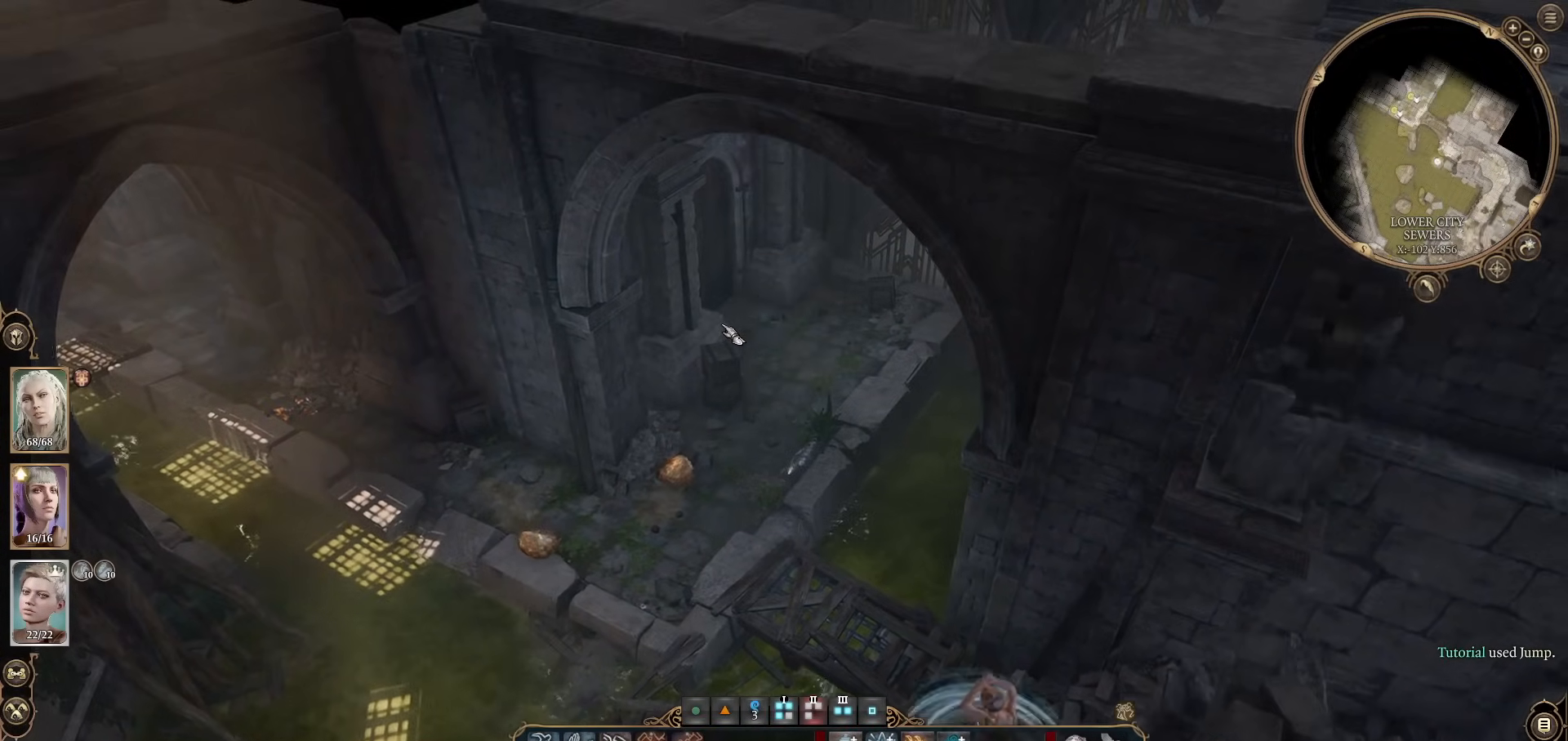
{"keys": [], "mouse": [], "events": [[67, "w", "up"]]}
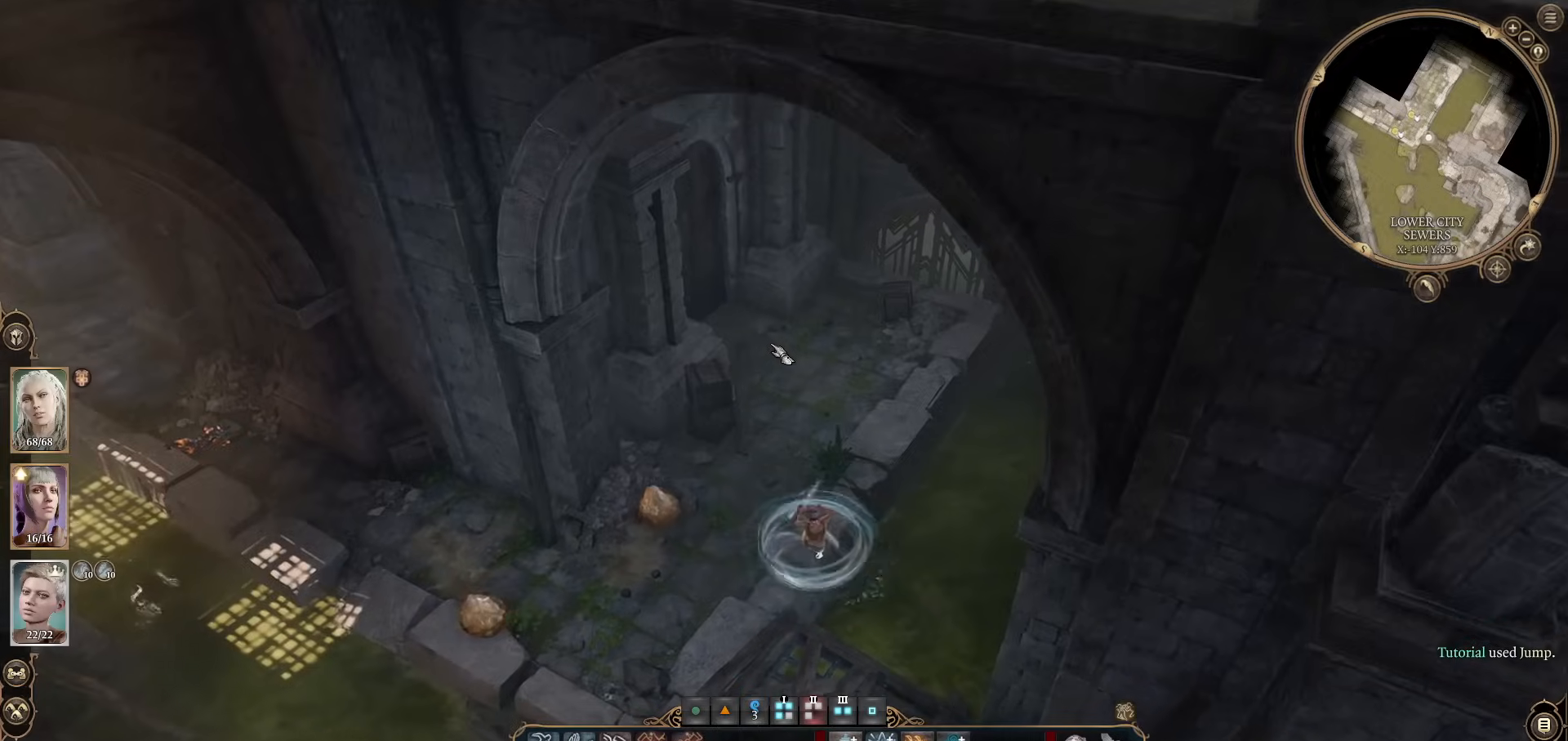
{"keys": ["z"], "mouse": [], "events": [[450, "z", "down"]]}
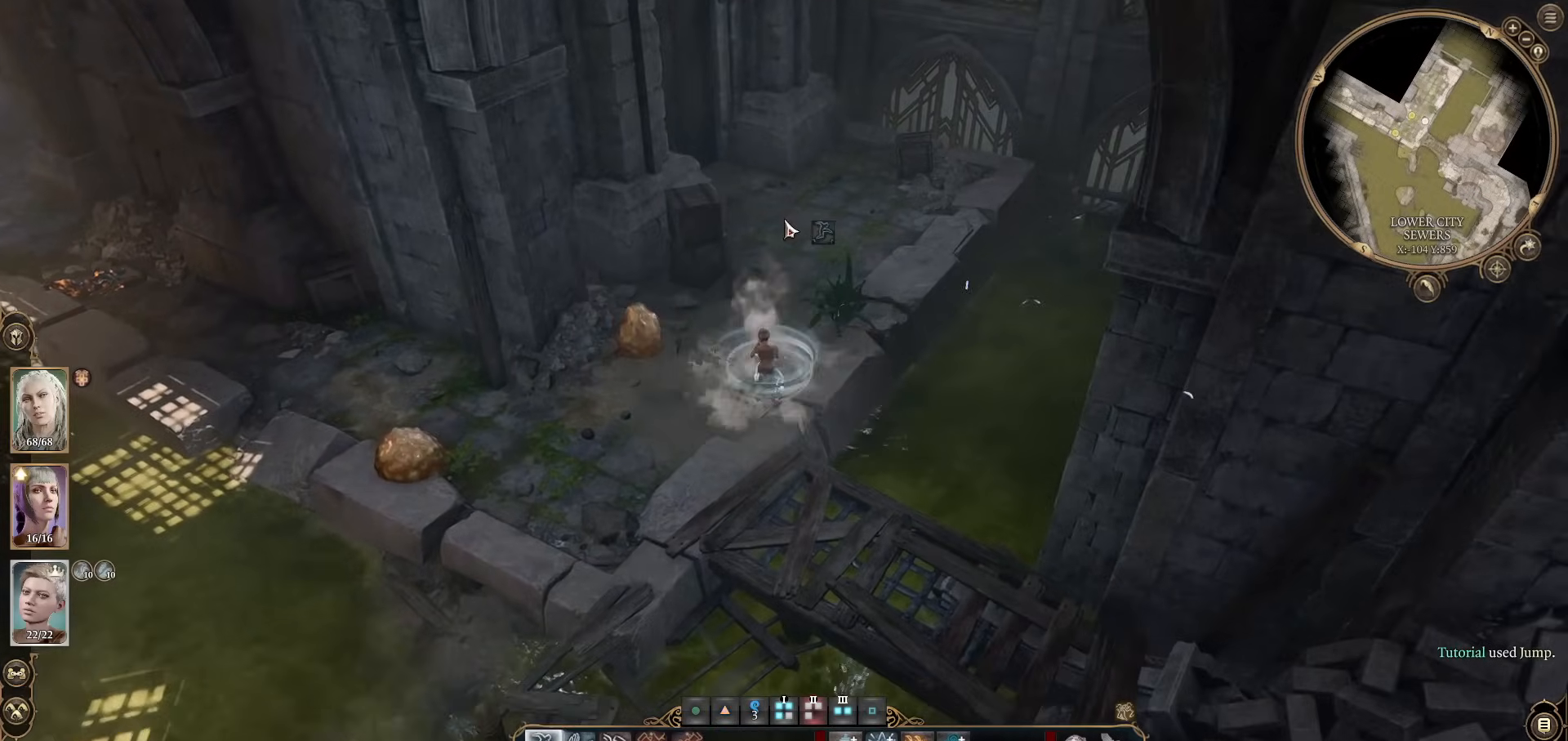
{"keys": [], "mouse": [], "events": [[50, "z", "up"], [200, "mouse_left", "down"], [367, "mouse_left", "up"]]}
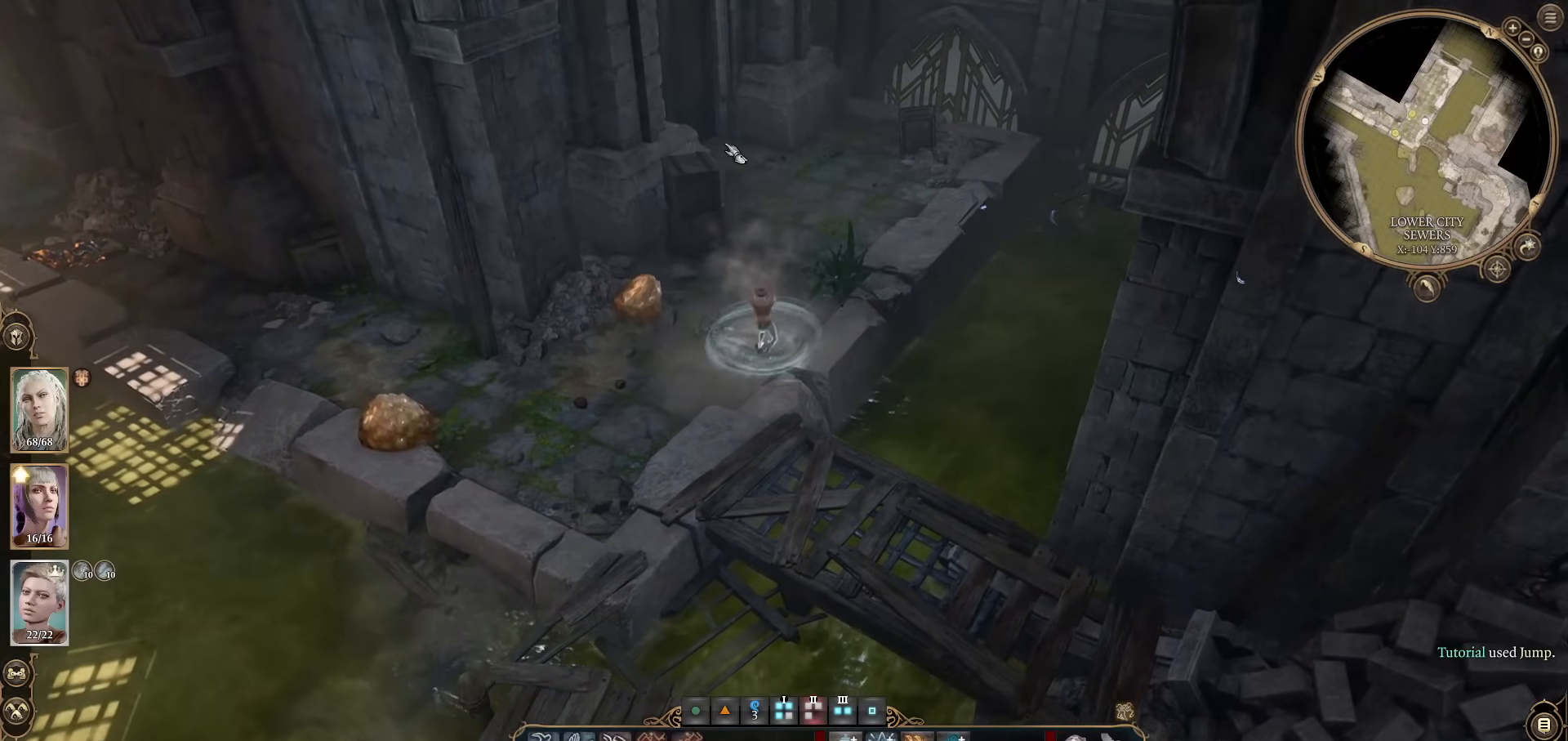
{"keys": [], "mouse": [], "events": []}
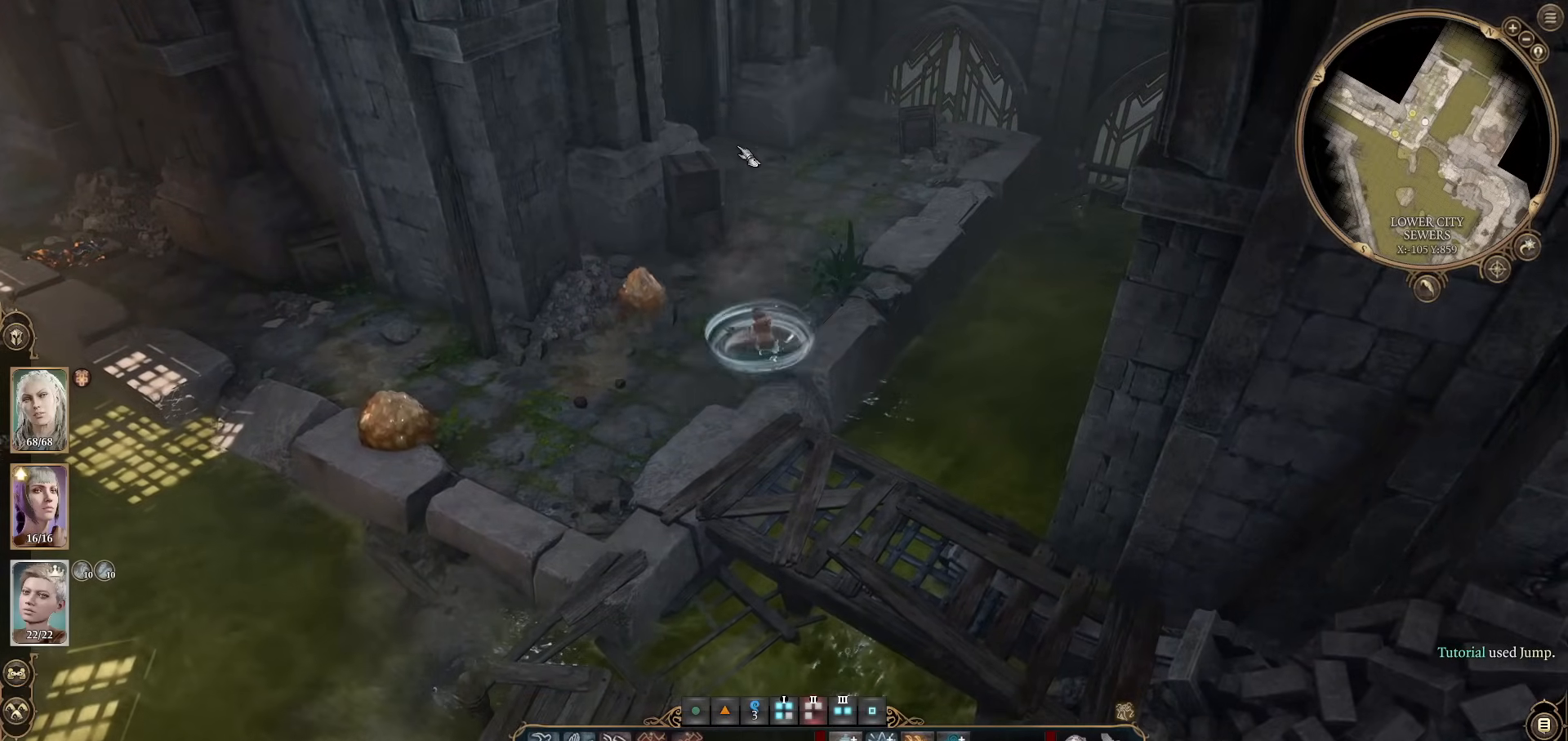
{"keys": [], "mouse": [], "events": [[34, "w", "down"], [84, "mouse_wheel", "down"], [217, "w", "up"], [267, "mouse_wheel", "up"]]}
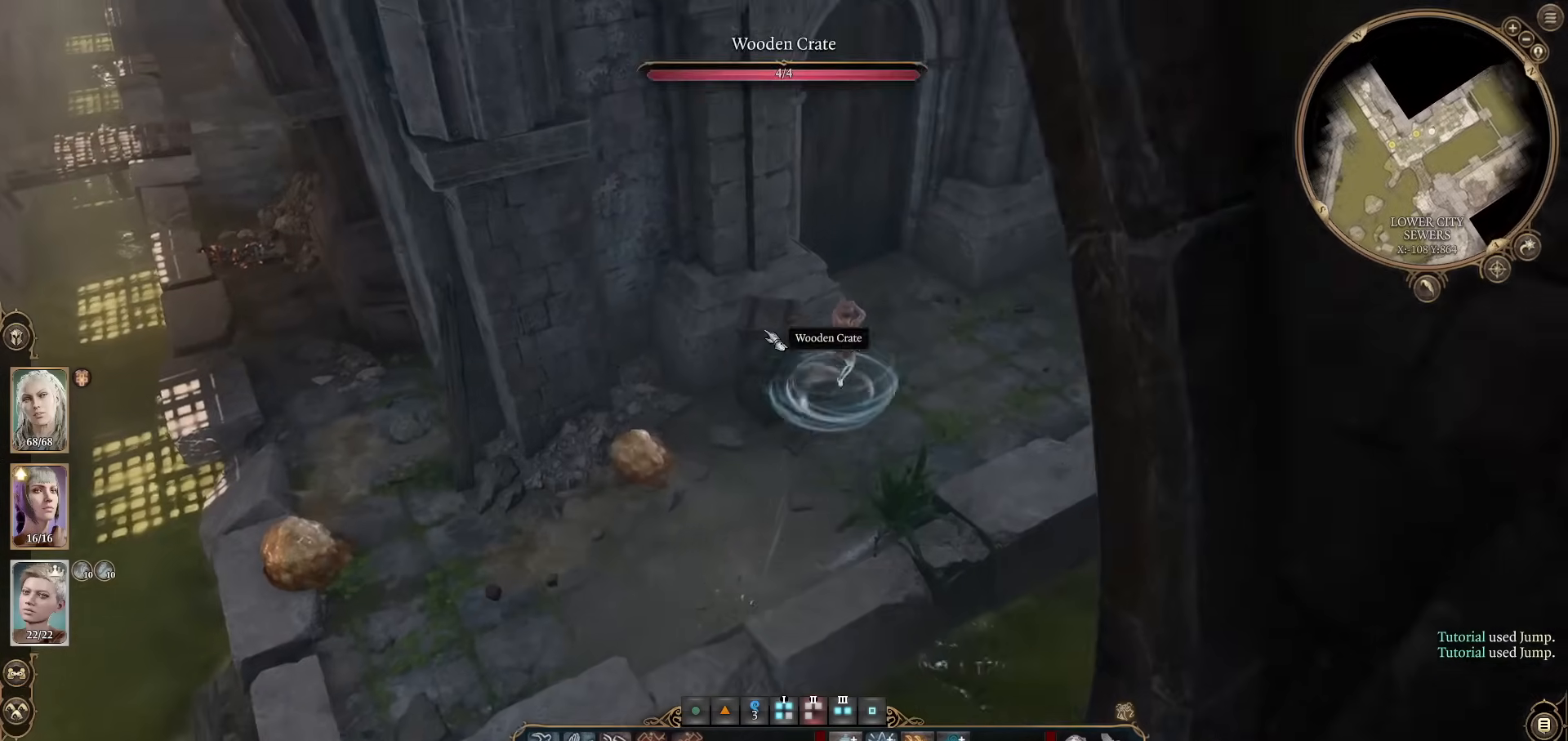
{"keys": [], "mouse": [], "events": [[183, "w", "down"], [267, "w", "up"]]}
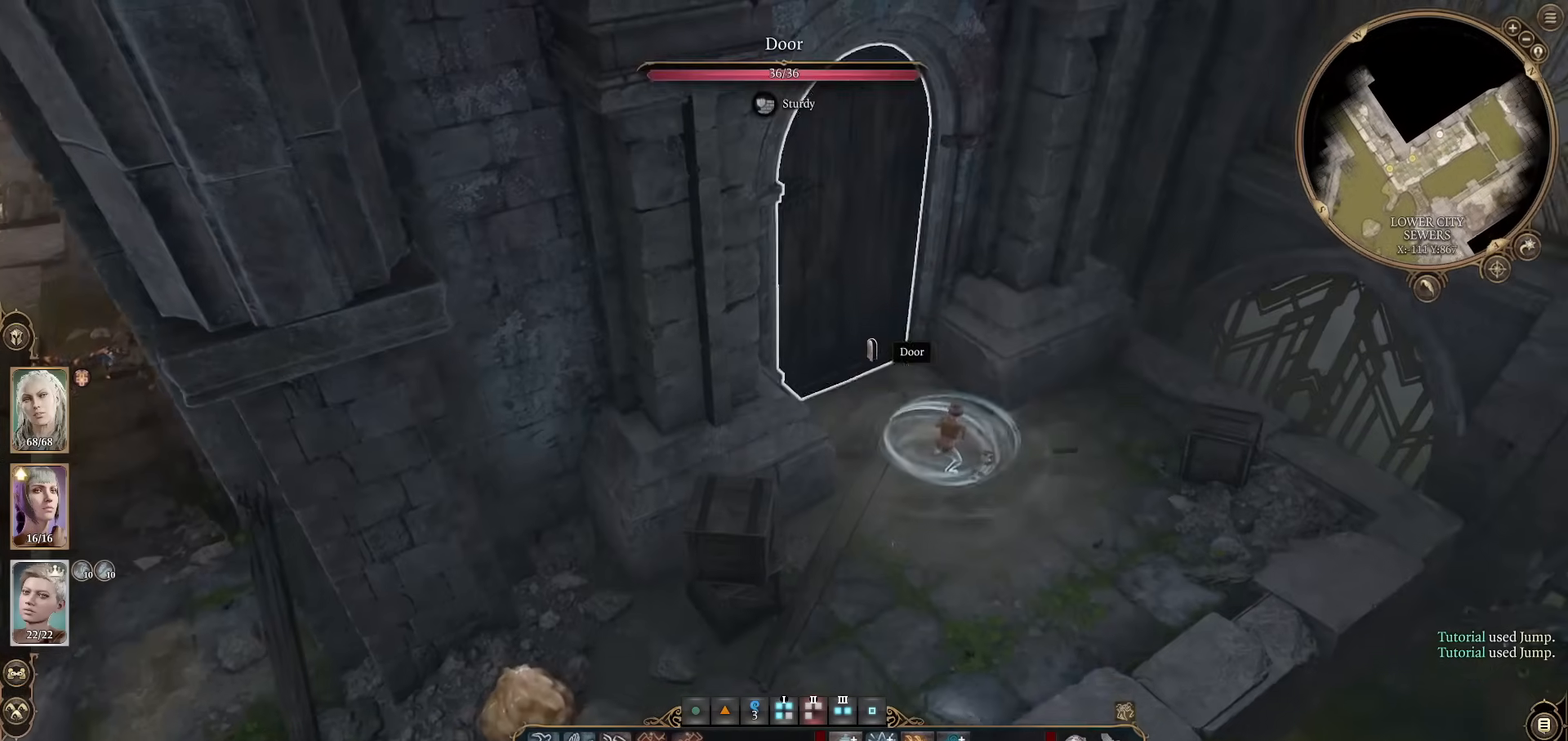
{"keys": [], "mouse": ["wheel"], "events": [[67, "mouse_left", "down"], [167, "mouse_left", "up"], [234, "w", "down"], [384, "mouse_wheel", "down"], [417, "w", "up"]]}
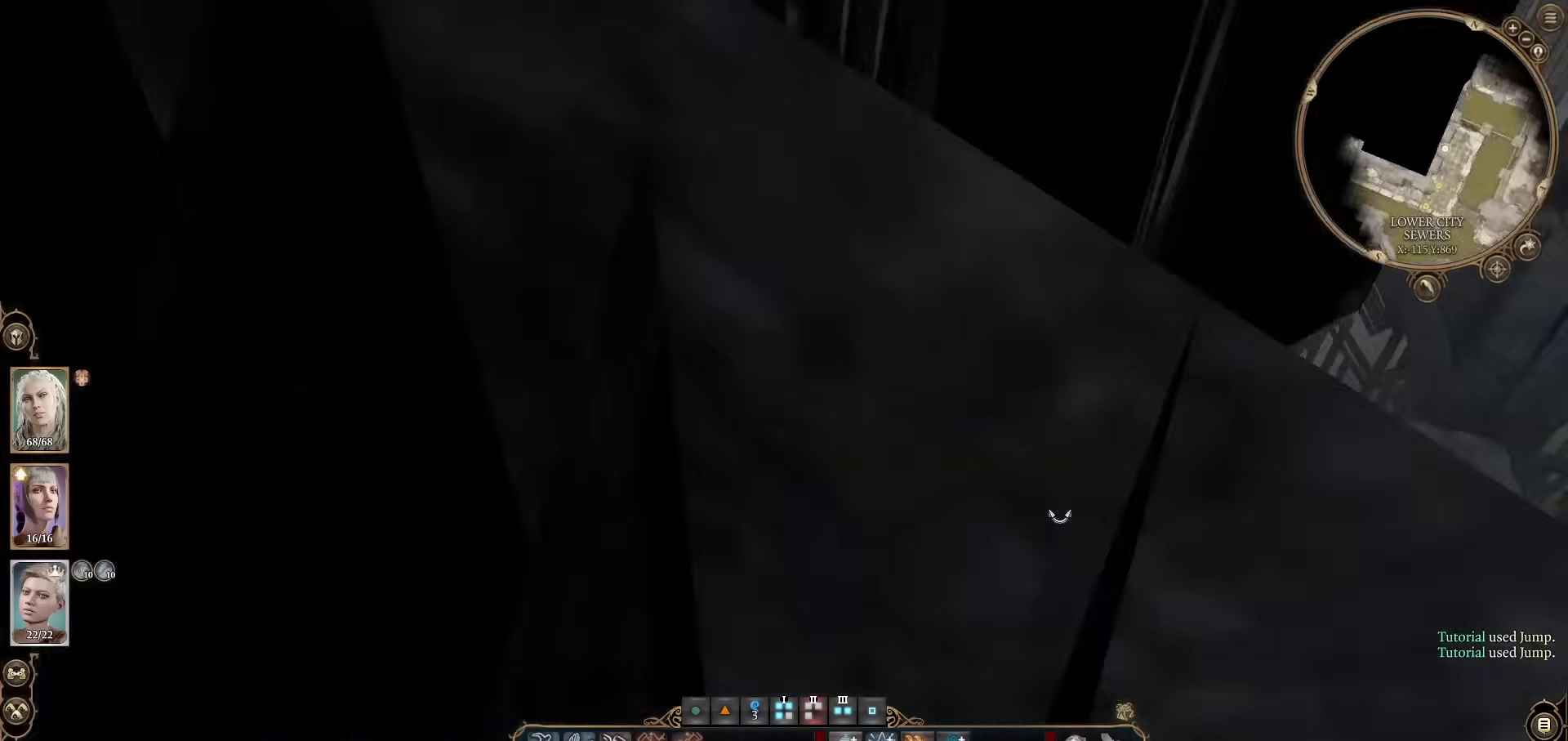
{"keys": [], "mouse": [], "events": [[33, "mouse_wheel", "up"], [217, "d", "down"], [267, "d", "up"]]}
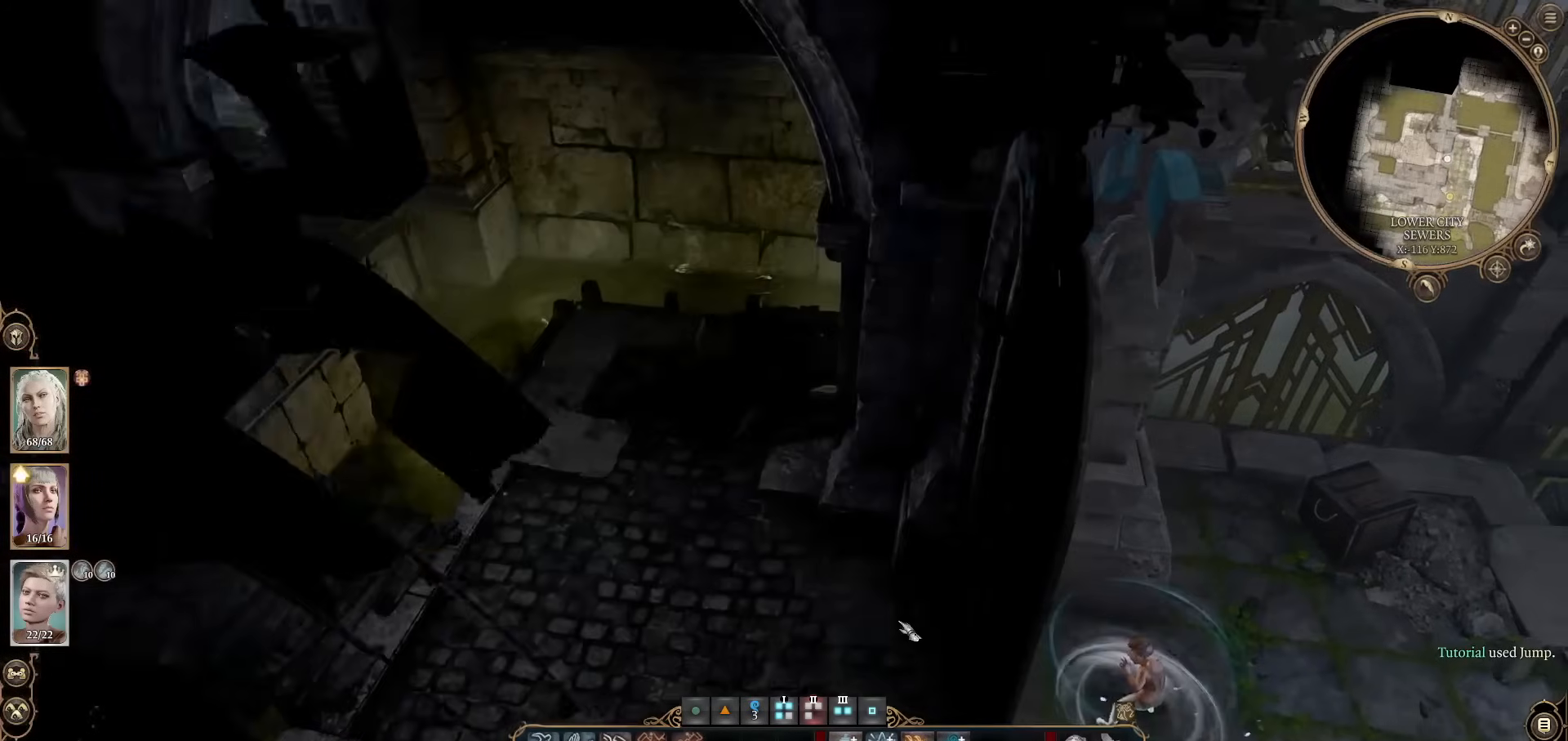
{"keys": ["a"], "mouse": ["left"], "events": [[50, "a", "down"], [133, "a", "up"], [233, "mouse_left", "down"], [367, "mouse_left", "up"], [467, "a", "down"], [467, "mouse_left", "down"]]}
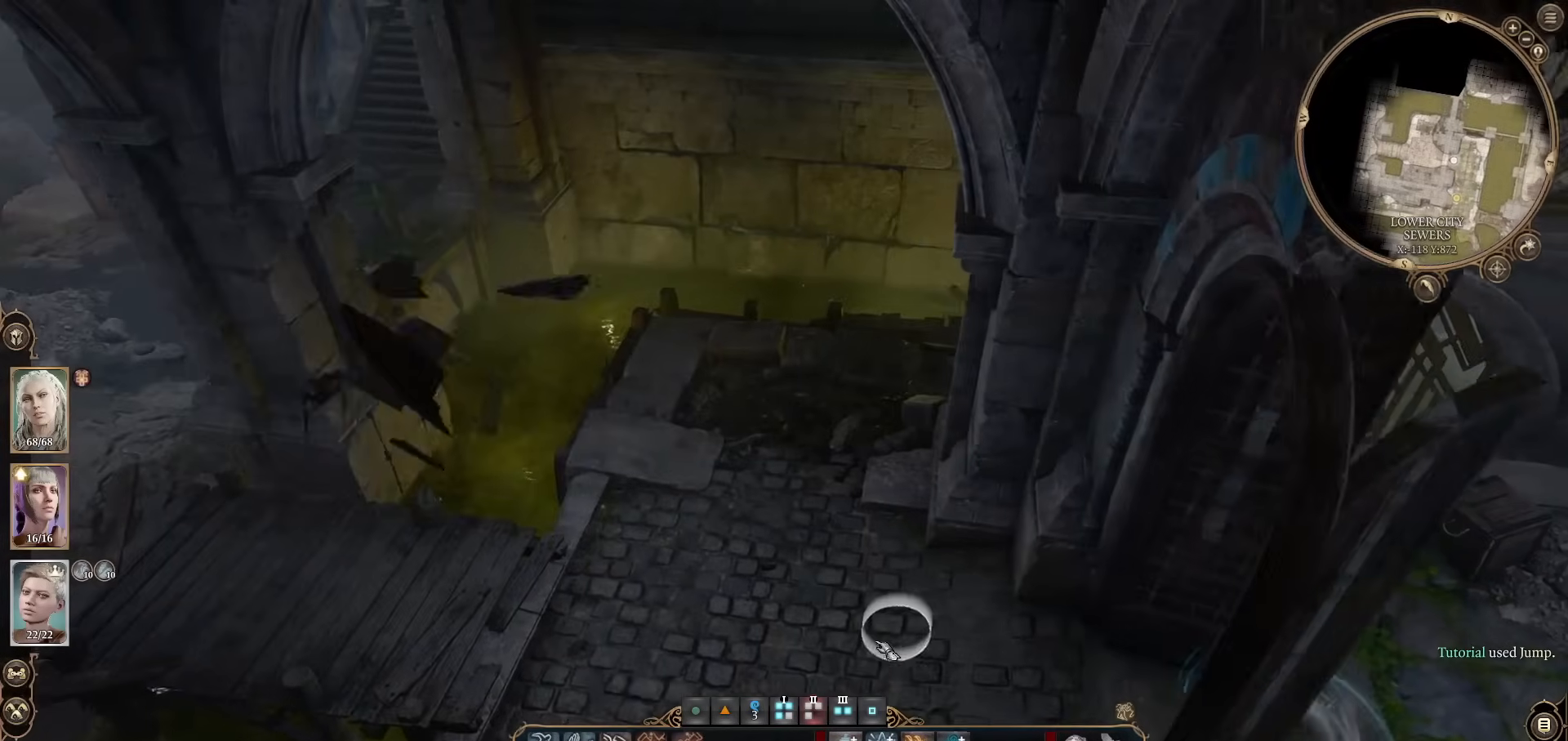
{"keys": [], "mouse": [], "events": [[67, "a", "up"], [67, "mouse_left", "up"], [250, "a", "down"], [250, "w", "down"], [384, "a", "up"], [384, "w", "up"]]}
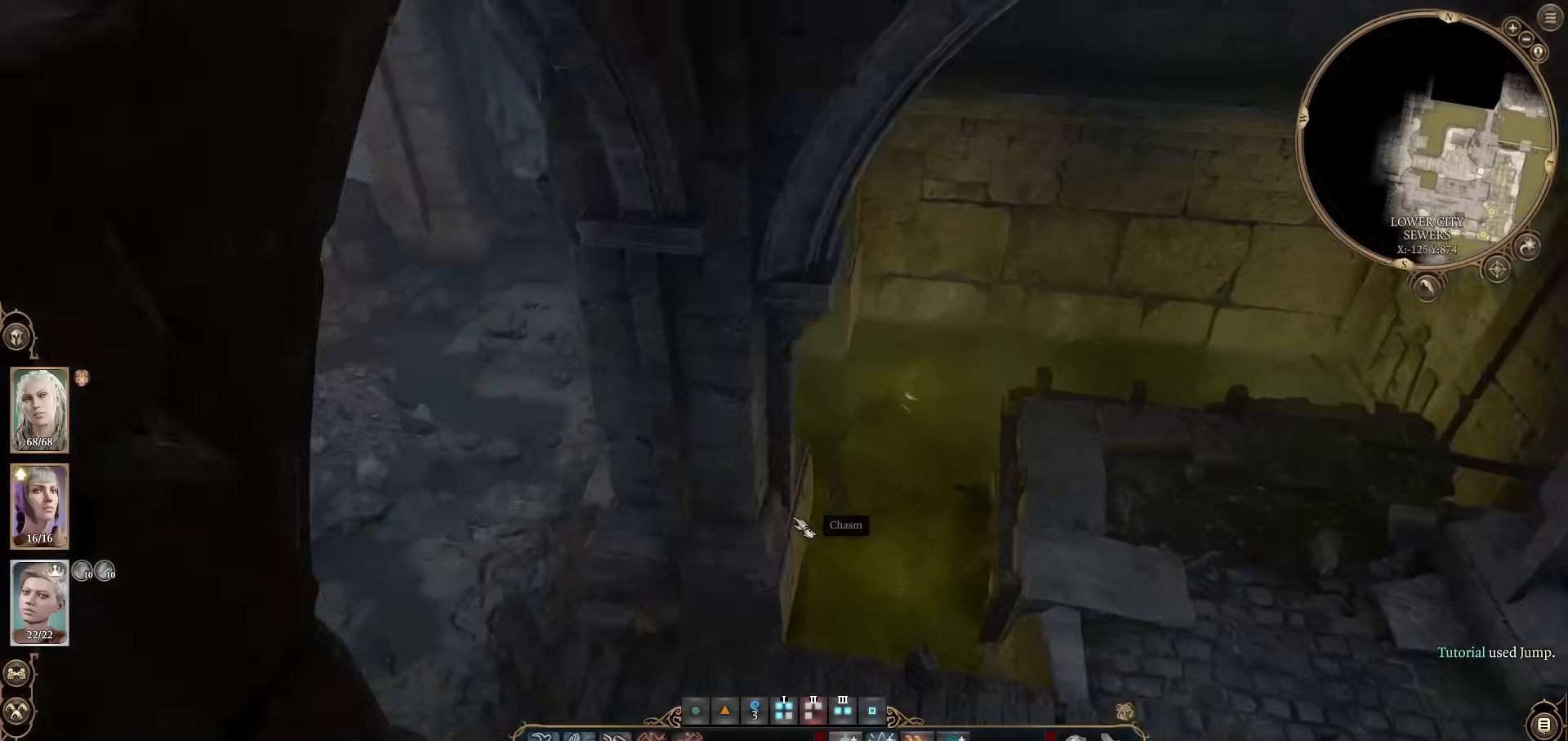
{"keys": [], "mouse": [], "events": [[216, "z", "down"], [317, "w", "down"], [317, "z", "up"], [450, "w", "up"]]}
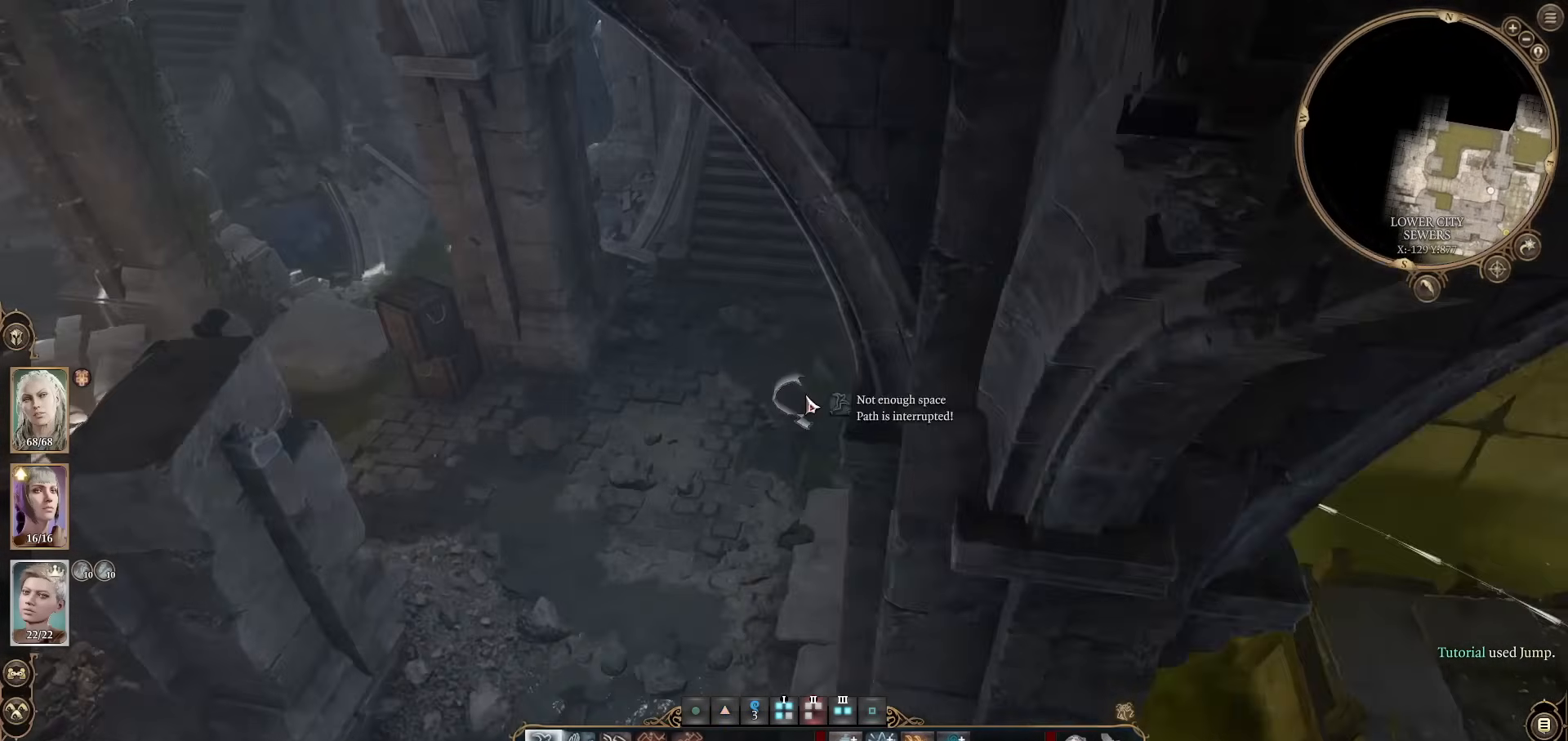
{"keys": [], "mouse": [], "events": [[184, "a", "down"], [234, "a", "up"]]}